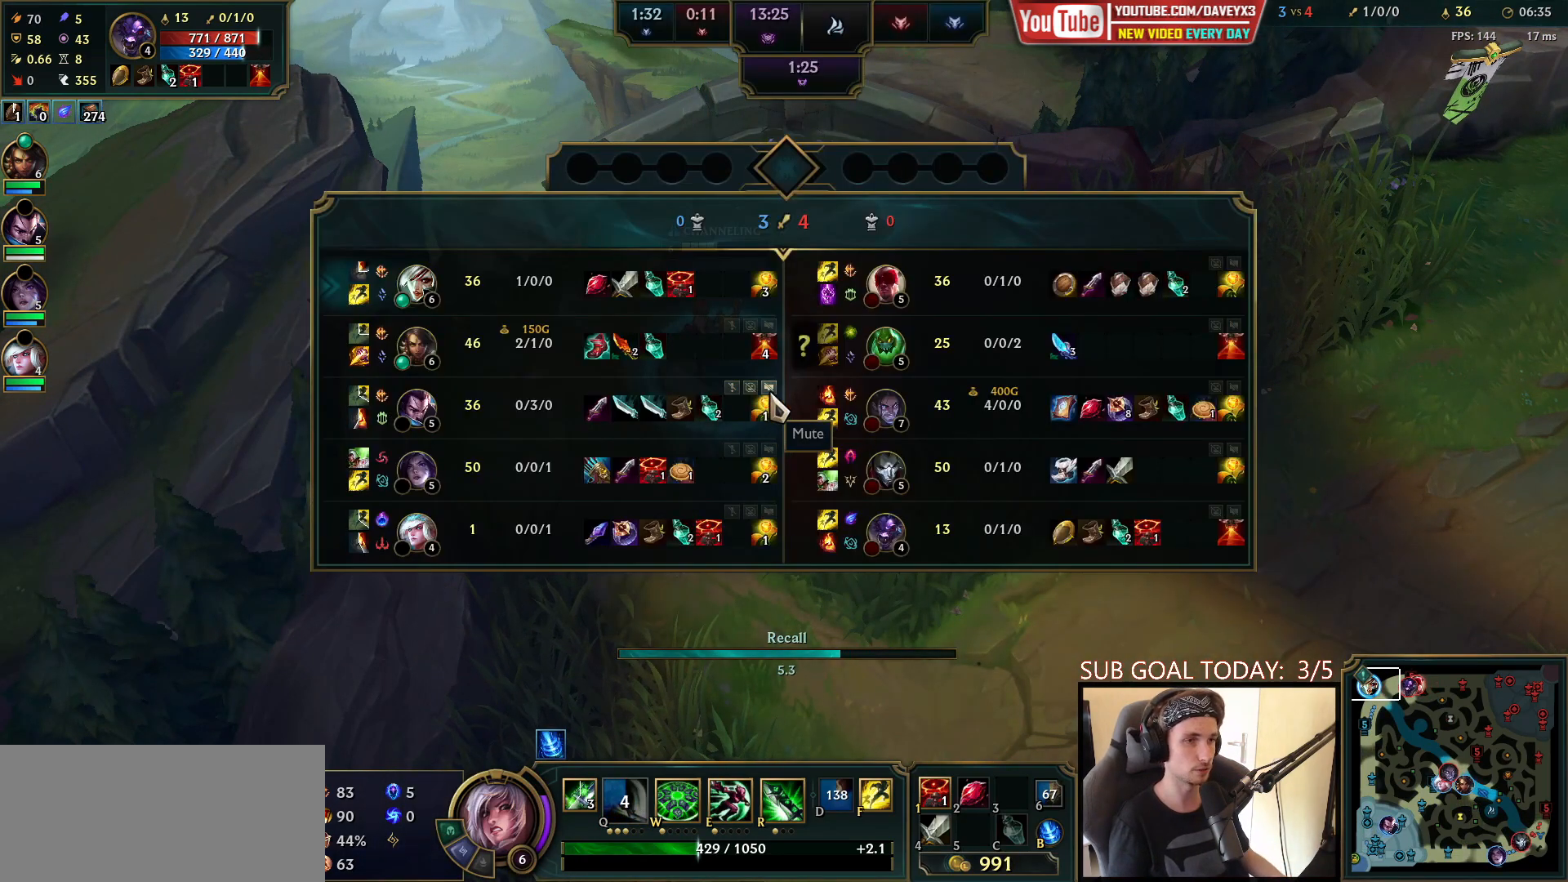
Gameplay with keyboard and mouse; each line is a JSON object with the keys and mouse buttons held at the frame after it. "events" lists presses ("down") and releases ("up") of "a", "ctrl", "d", "e", "f", "q", "r", "s", "shift", "space", "tab", "w", "mouse_left", "mouse_wheel", "mouse_right", "mouse_mb4" and "mouse_mb5" between this image and that frame as [ms after this image, input, new state], when the widget could be followed in between. "mouse_left", "mouse_wheel", "mouse_right", "mouse_mb4", "mouse_mb5" = the "left", "wheel", "right", "mb4", "mb5" buttons of the "mouse" list. No other keys are recorded. "wheel" means that the mouse wheel is clicked or scrolled. Mouse movement is not recorded.
{"keys": ["tab"], "mouse": [], "events": []}
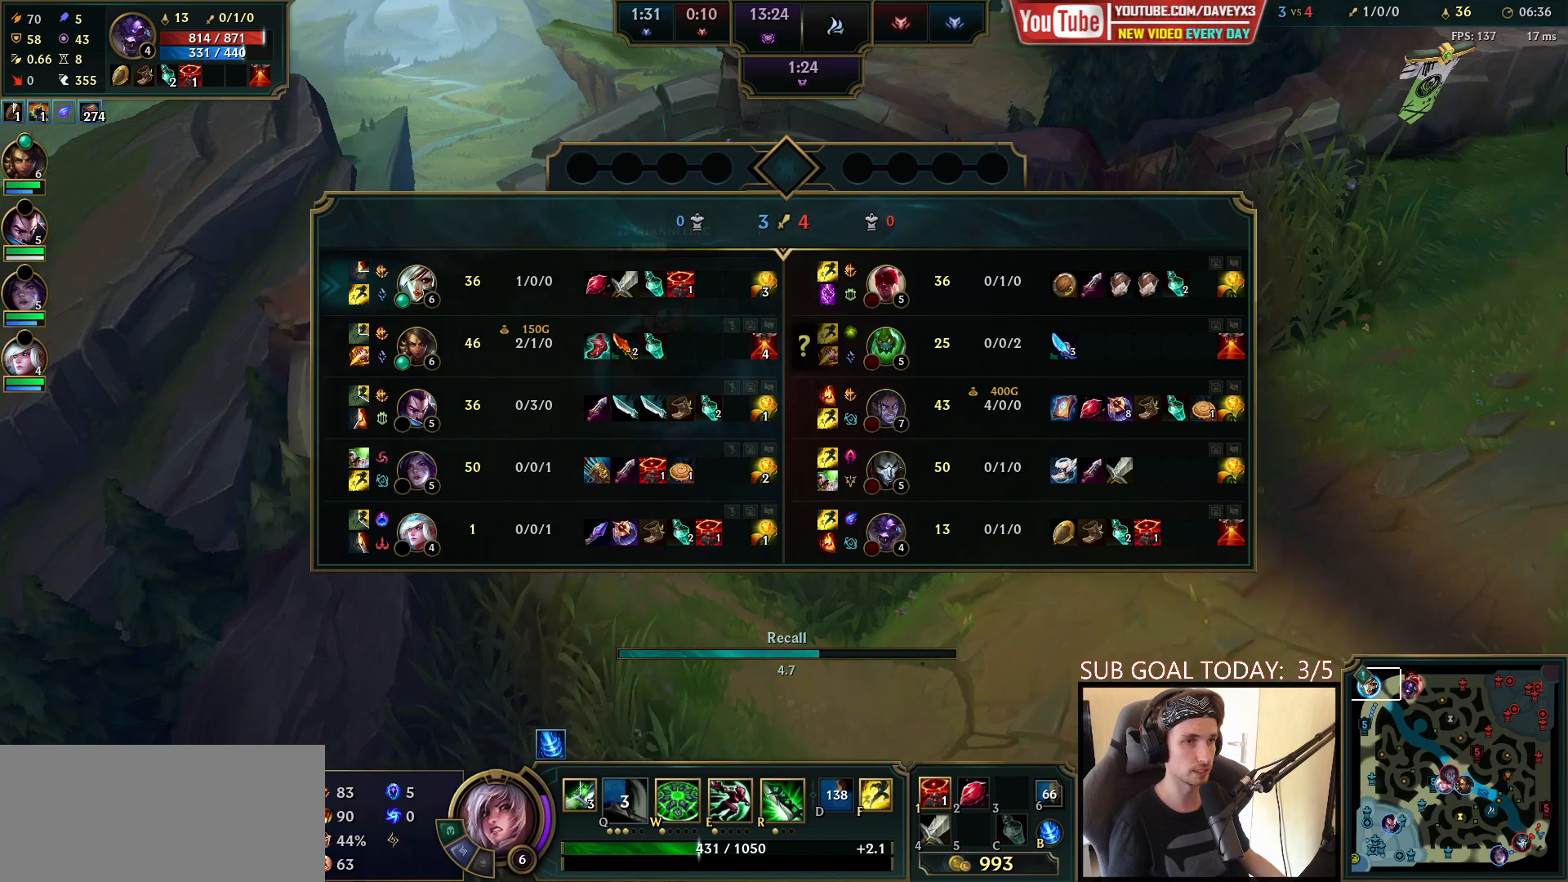
{"keys": ["tab"], "mouse": [], "events": []}
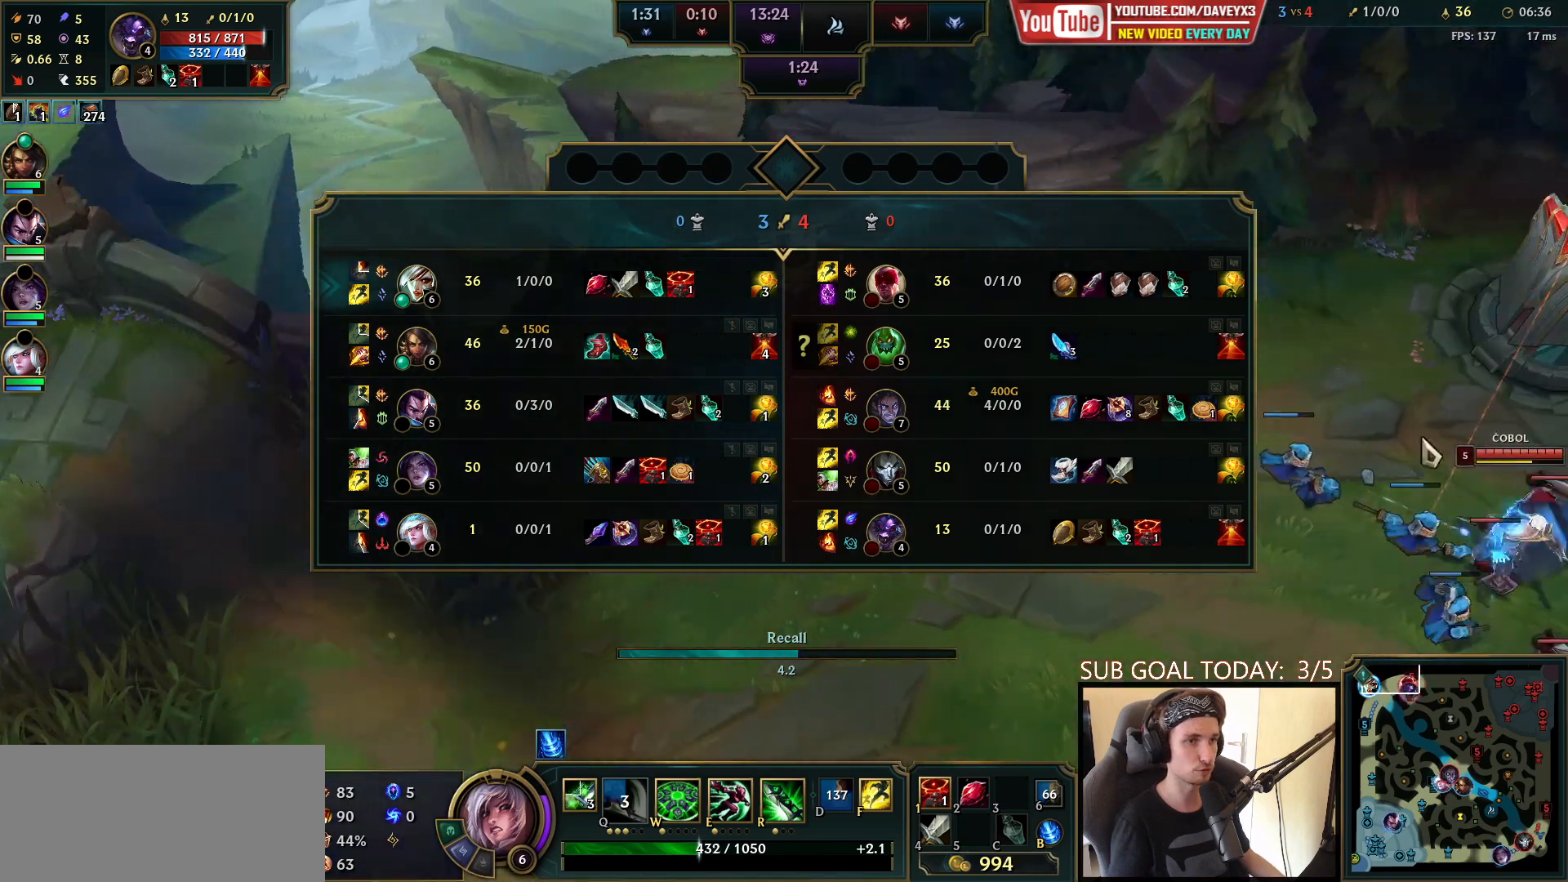
{"keys": [], "mouse": [], "events": [[167, "tab", "up"], [217, "space", "down"], [417, "space", "up"]]}
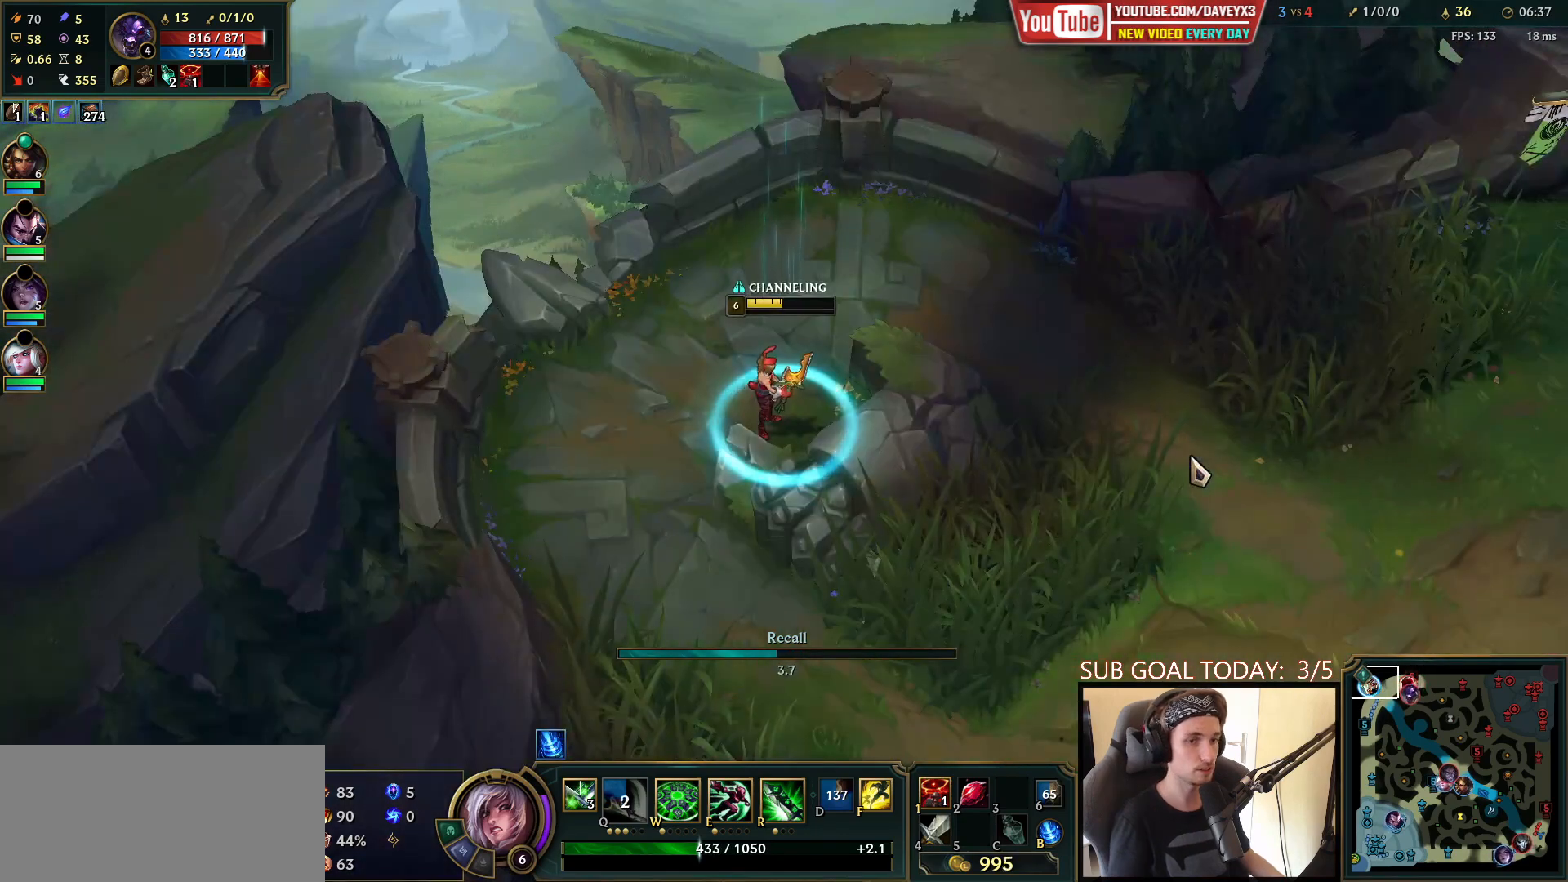
{"keys": [], "mouse": [], "events": []}
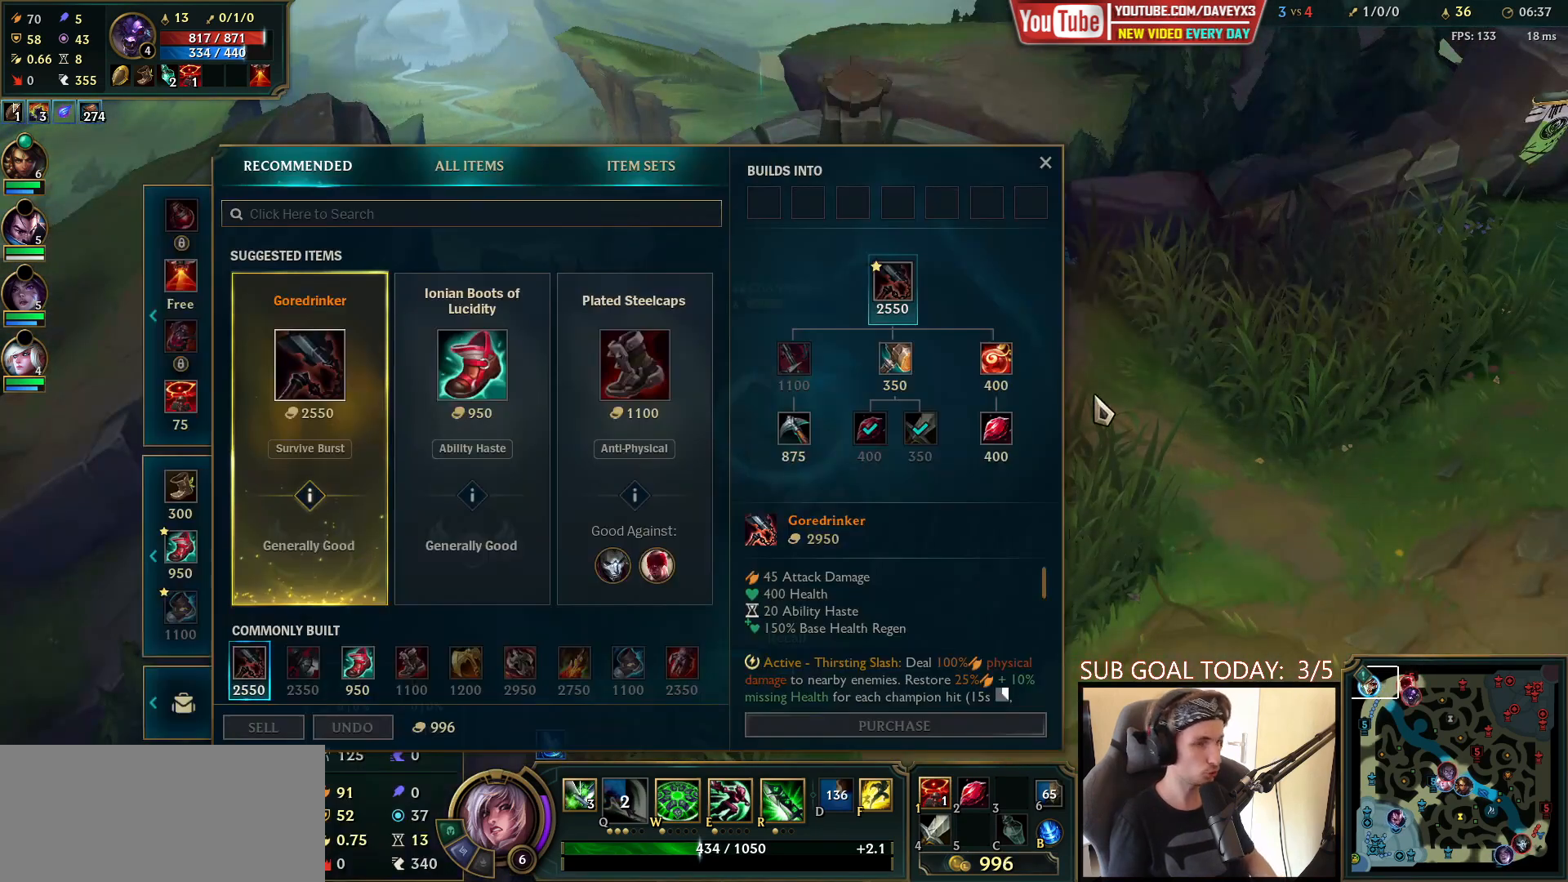
{"keys": [], "mouse": [], "events": [[417, "mouse_right", "down"], [483, "mouse_right", "up"]]}
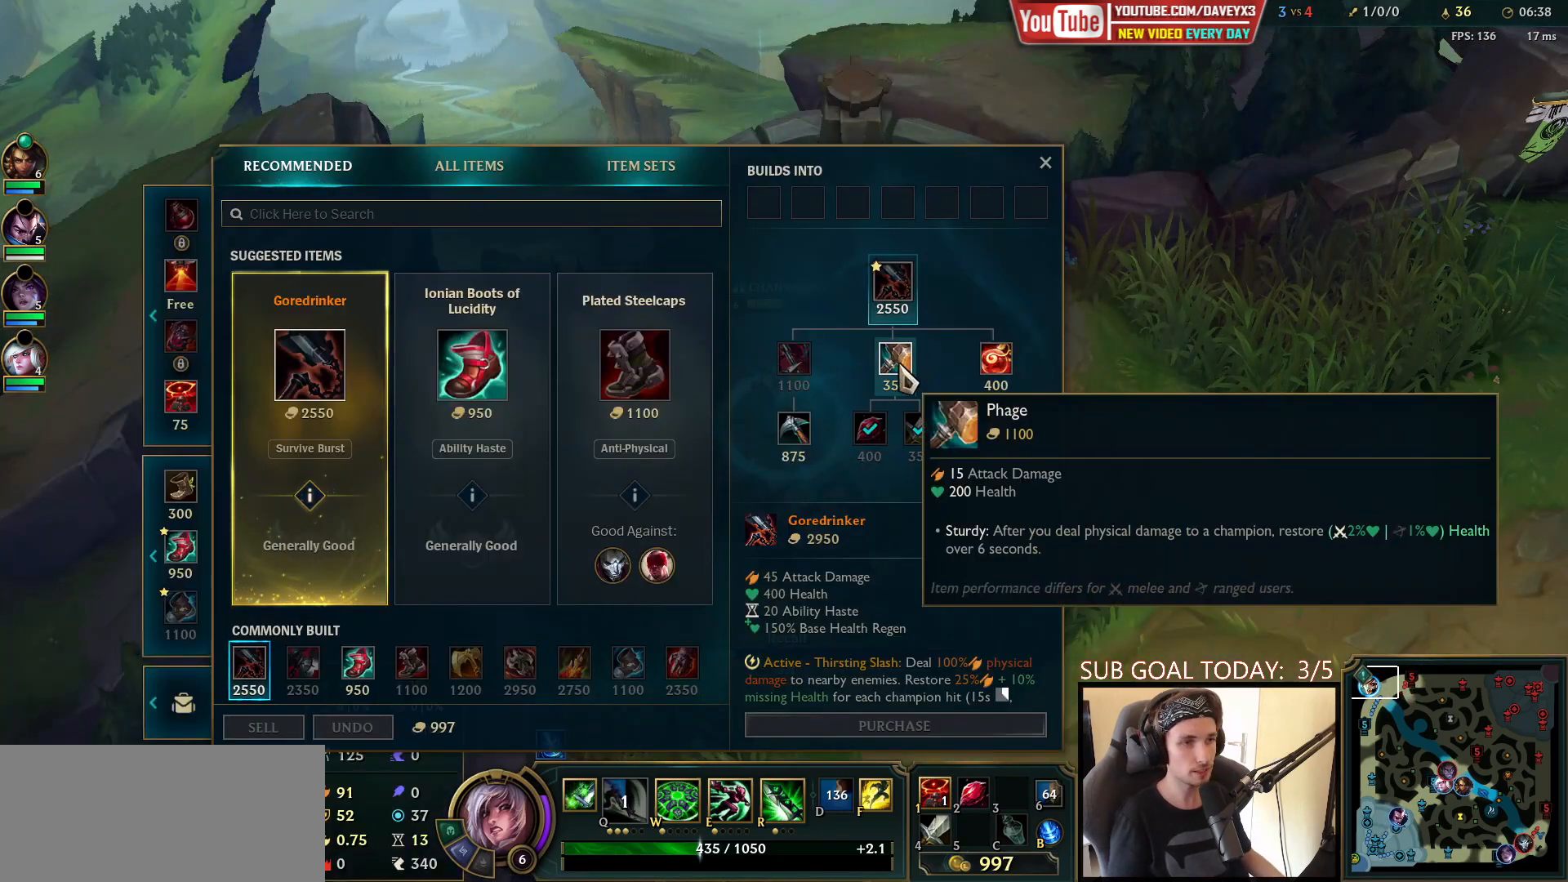
{"keys": [], "mouse": [], "events": [[67, "mouse_right", "down"], [150, "mouse_right", "up"], [217, "mouse_right", "down"], [283, "mouse_right", "up"], [367, "mouse_right", "down"], [450, "mouse_right", "up"]]}
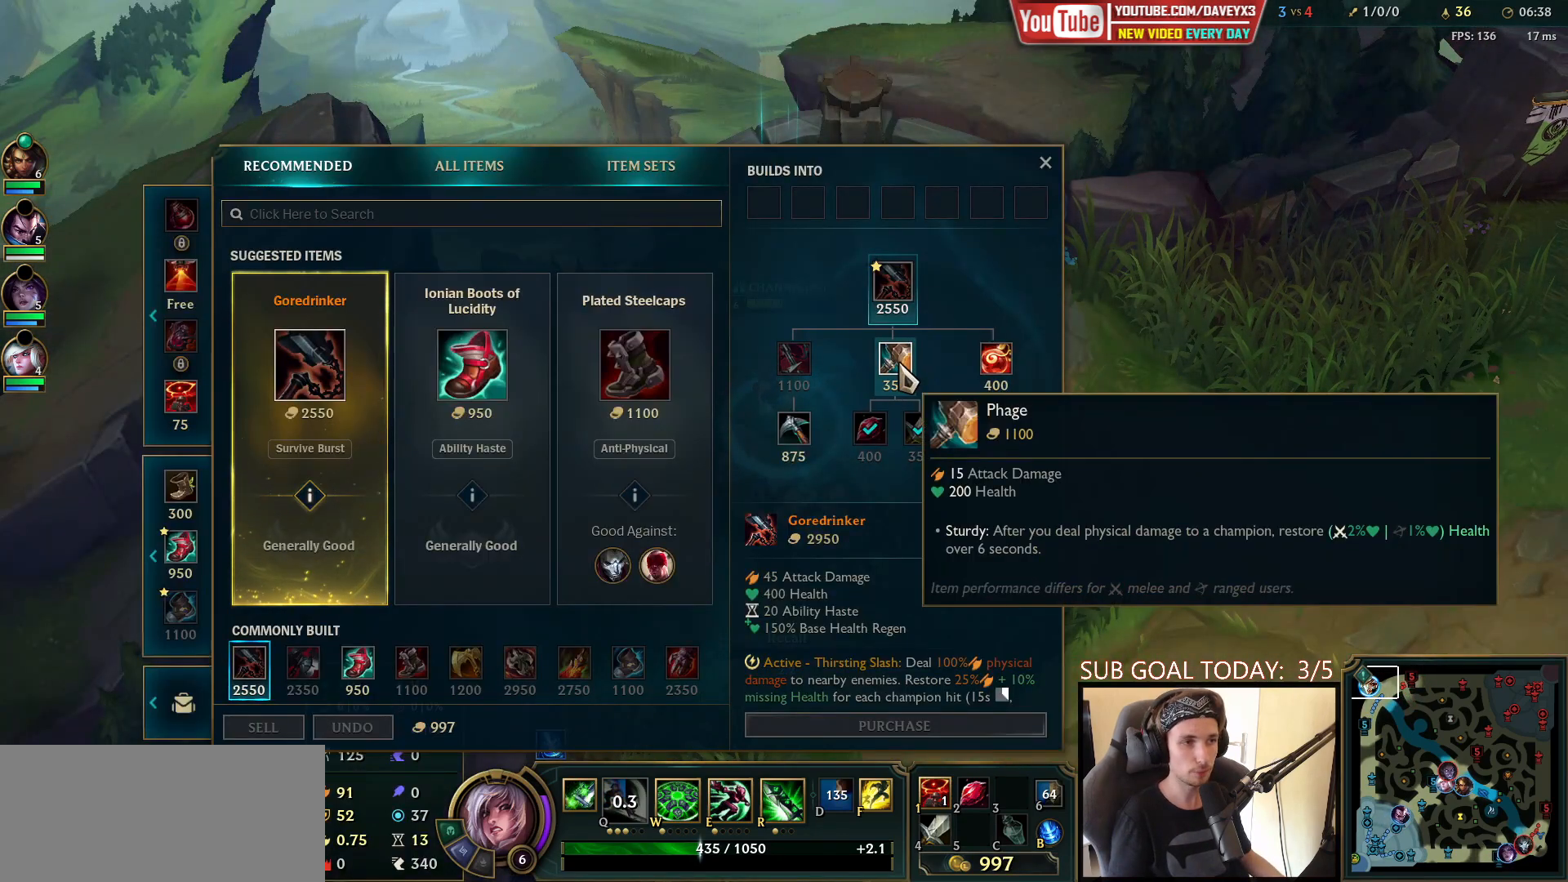
{"keys": [], "mouse": [], "events": []}
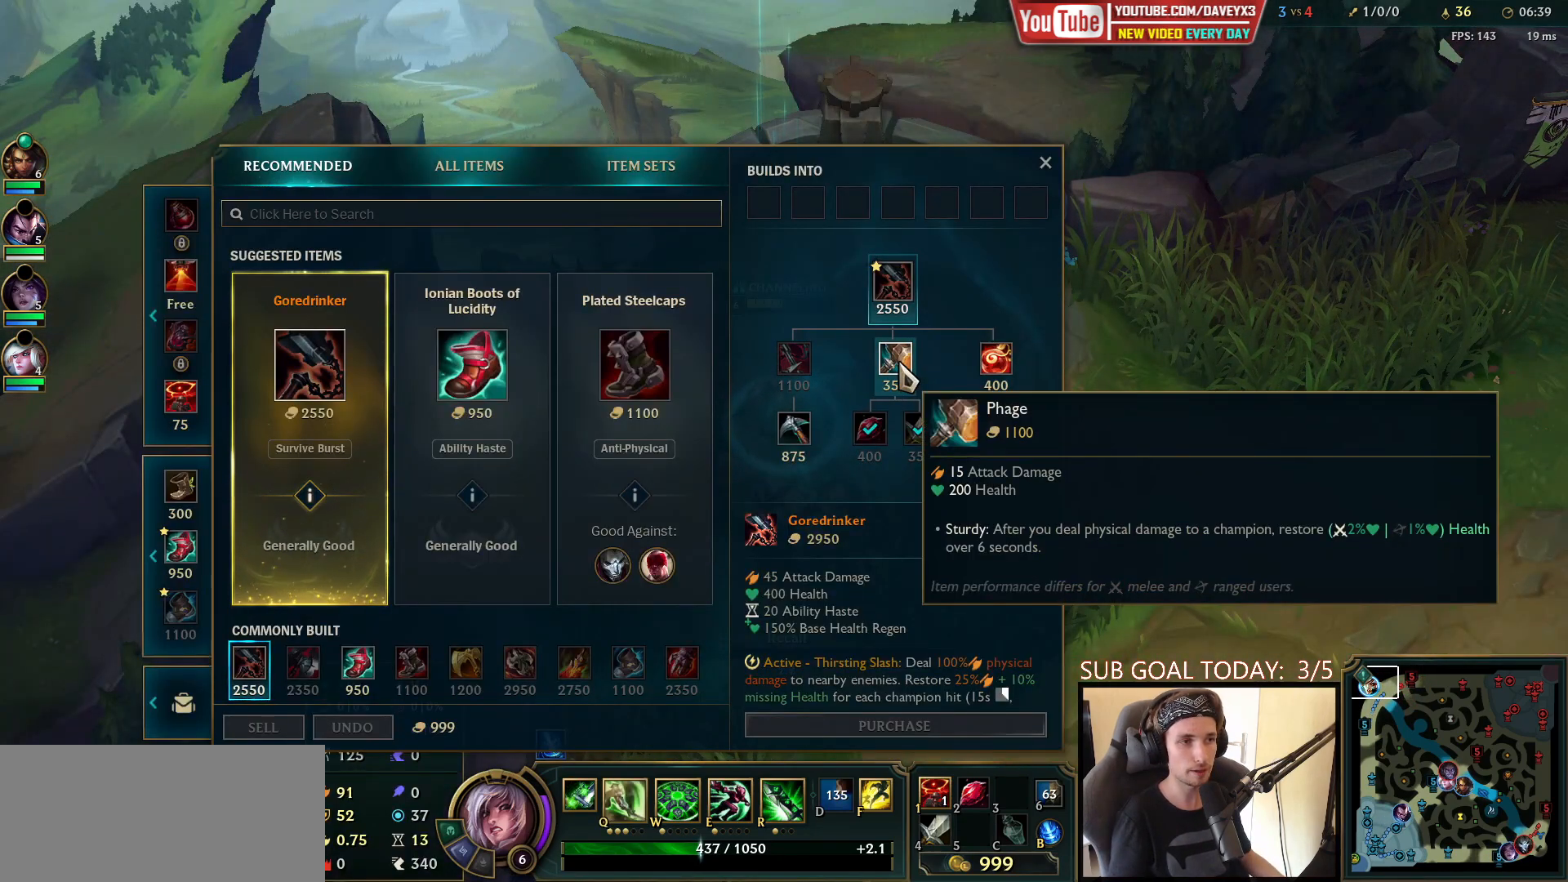
{"keys": [], "mouse": [], "events": []}
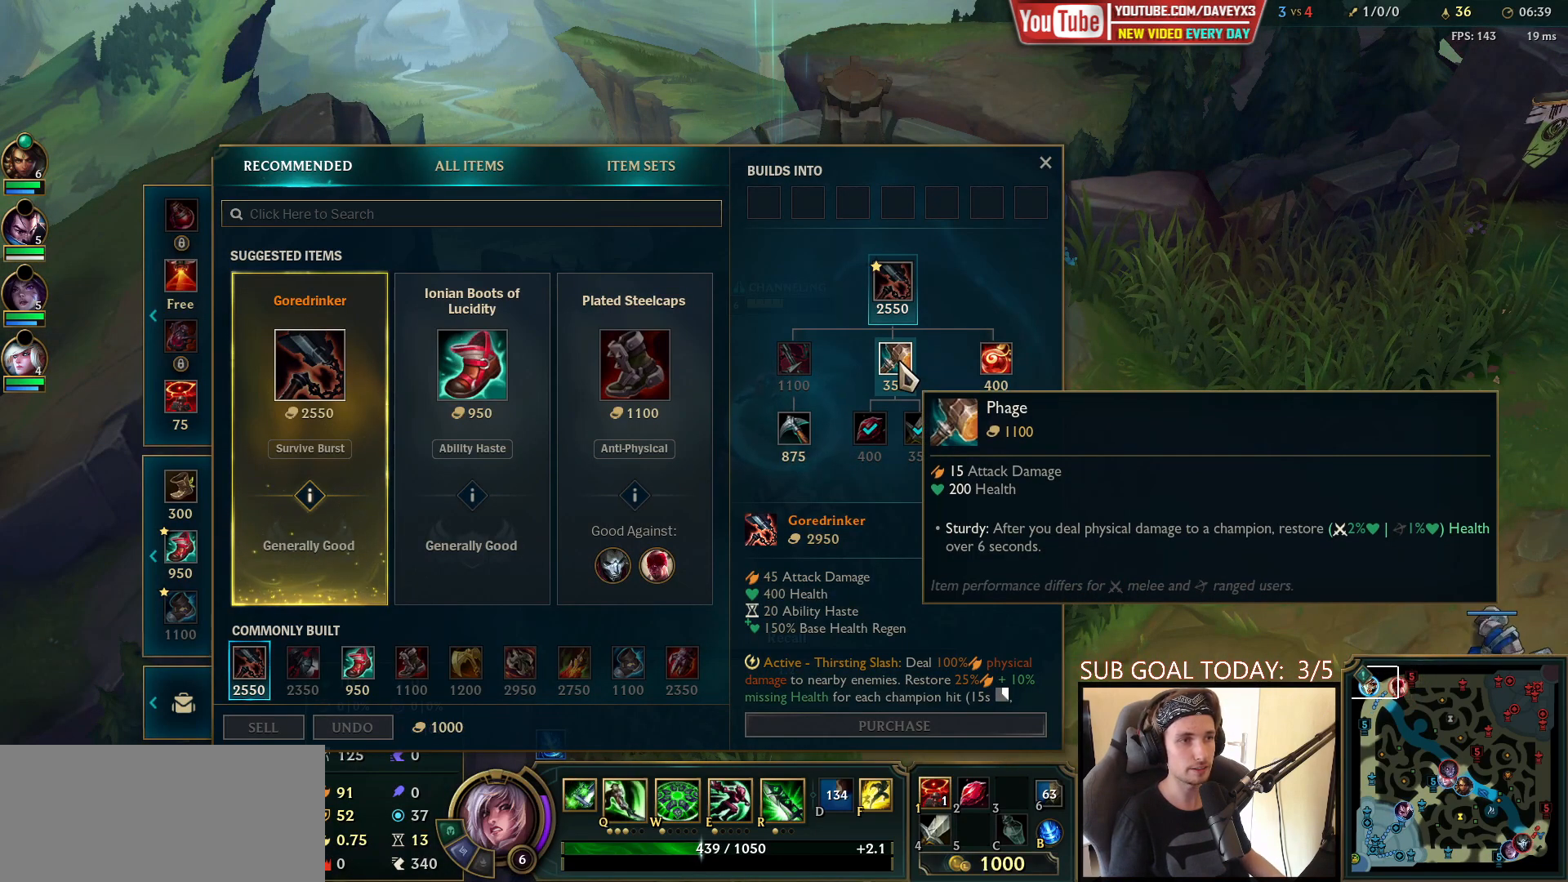
{"keys": [], "mouse": [], "events": []}
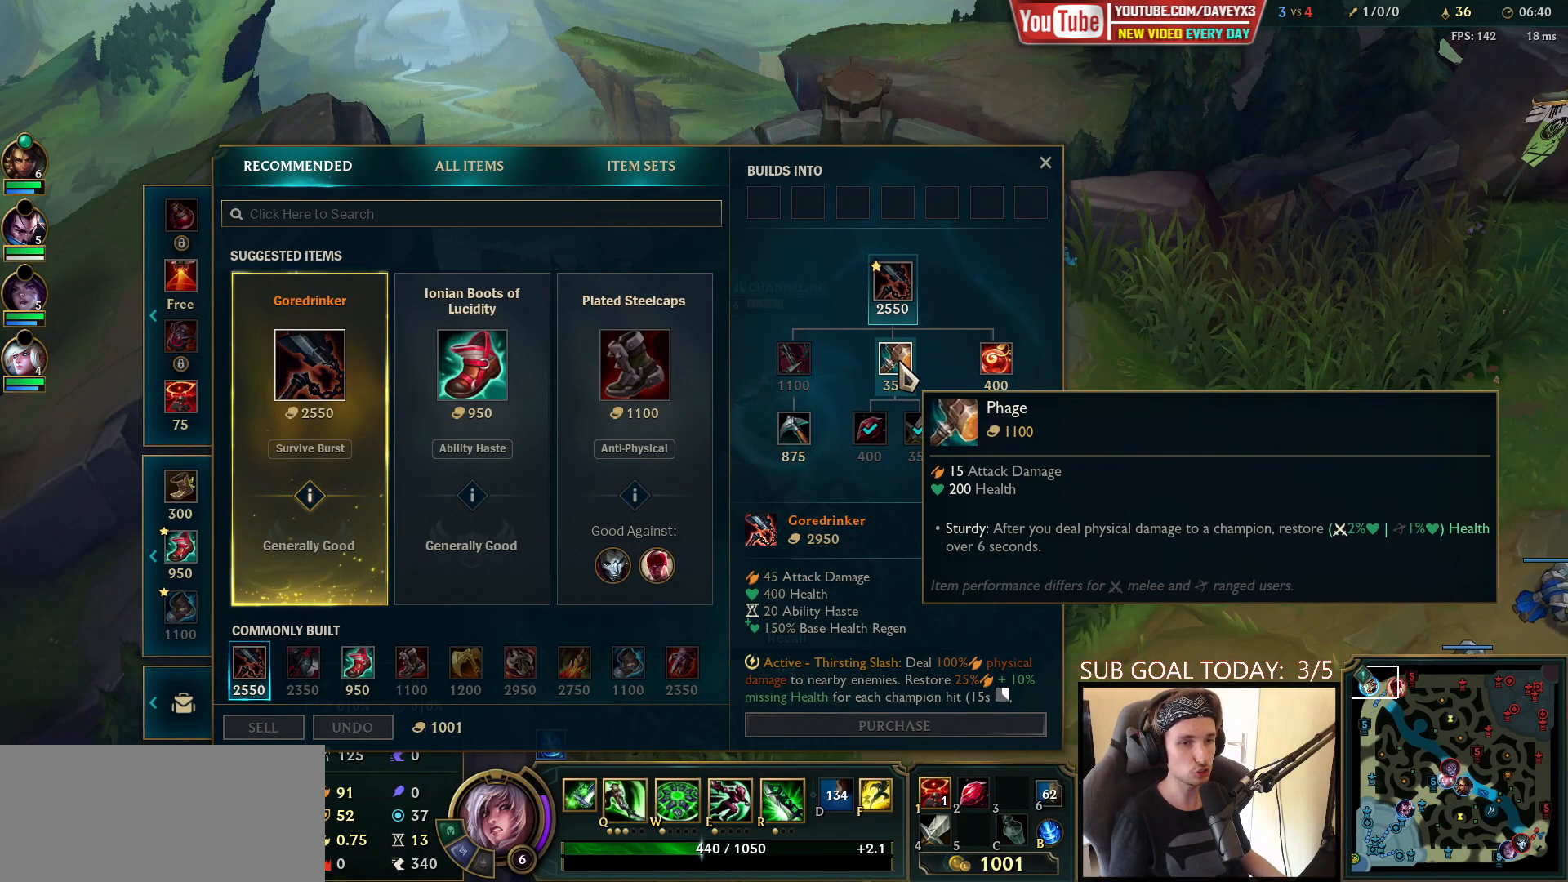
{"keys": [], "mouse": [], "events": []}
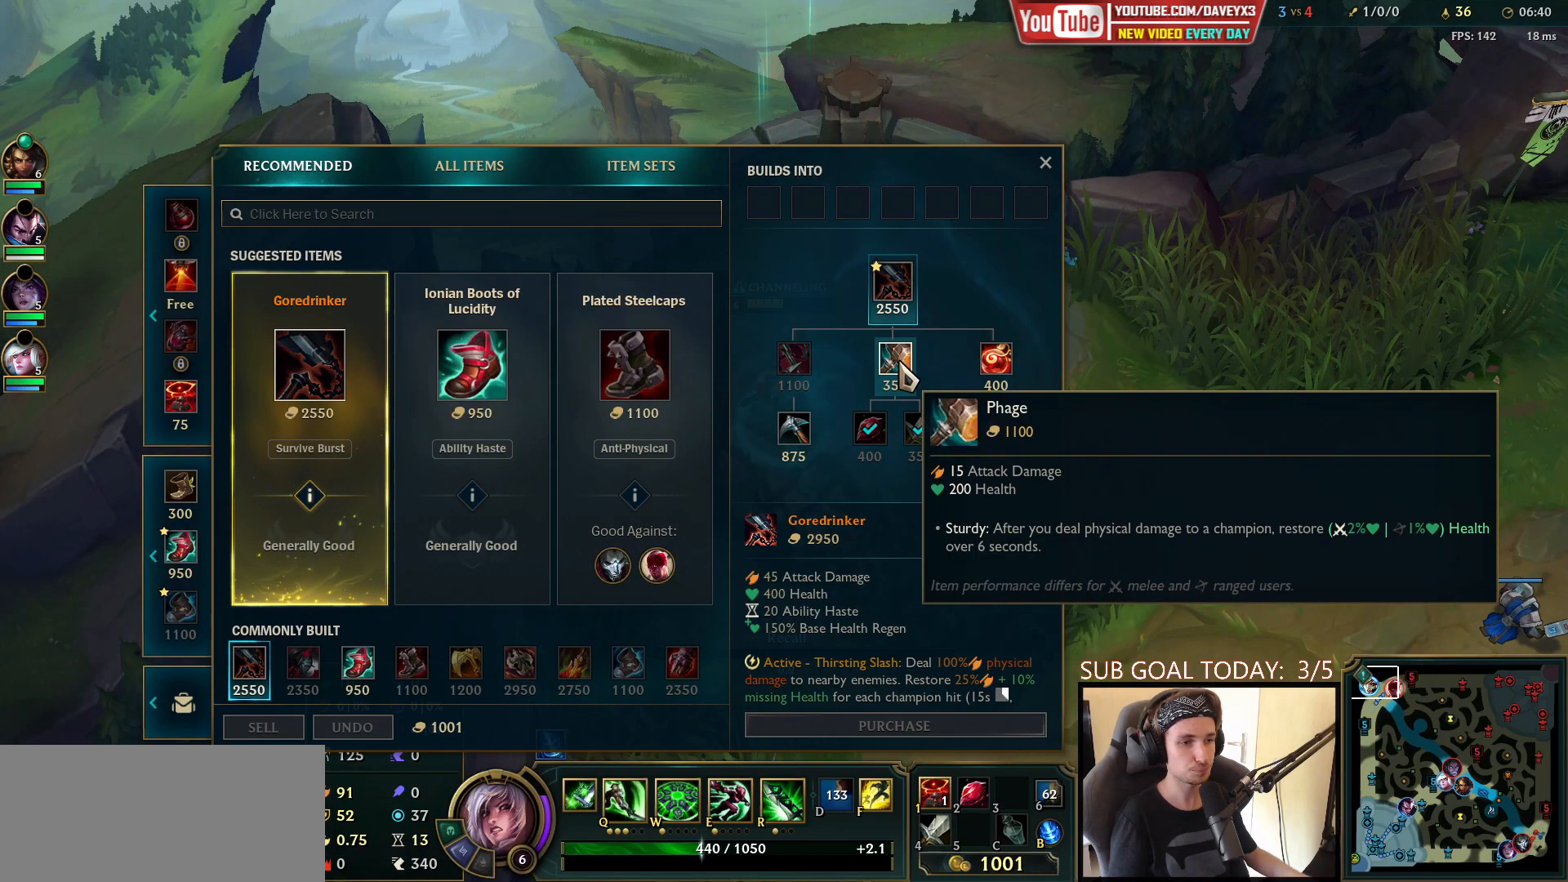
{"keys": [], "mouse": ["right"], "events": [[483, "mouse_right", "down"]]}
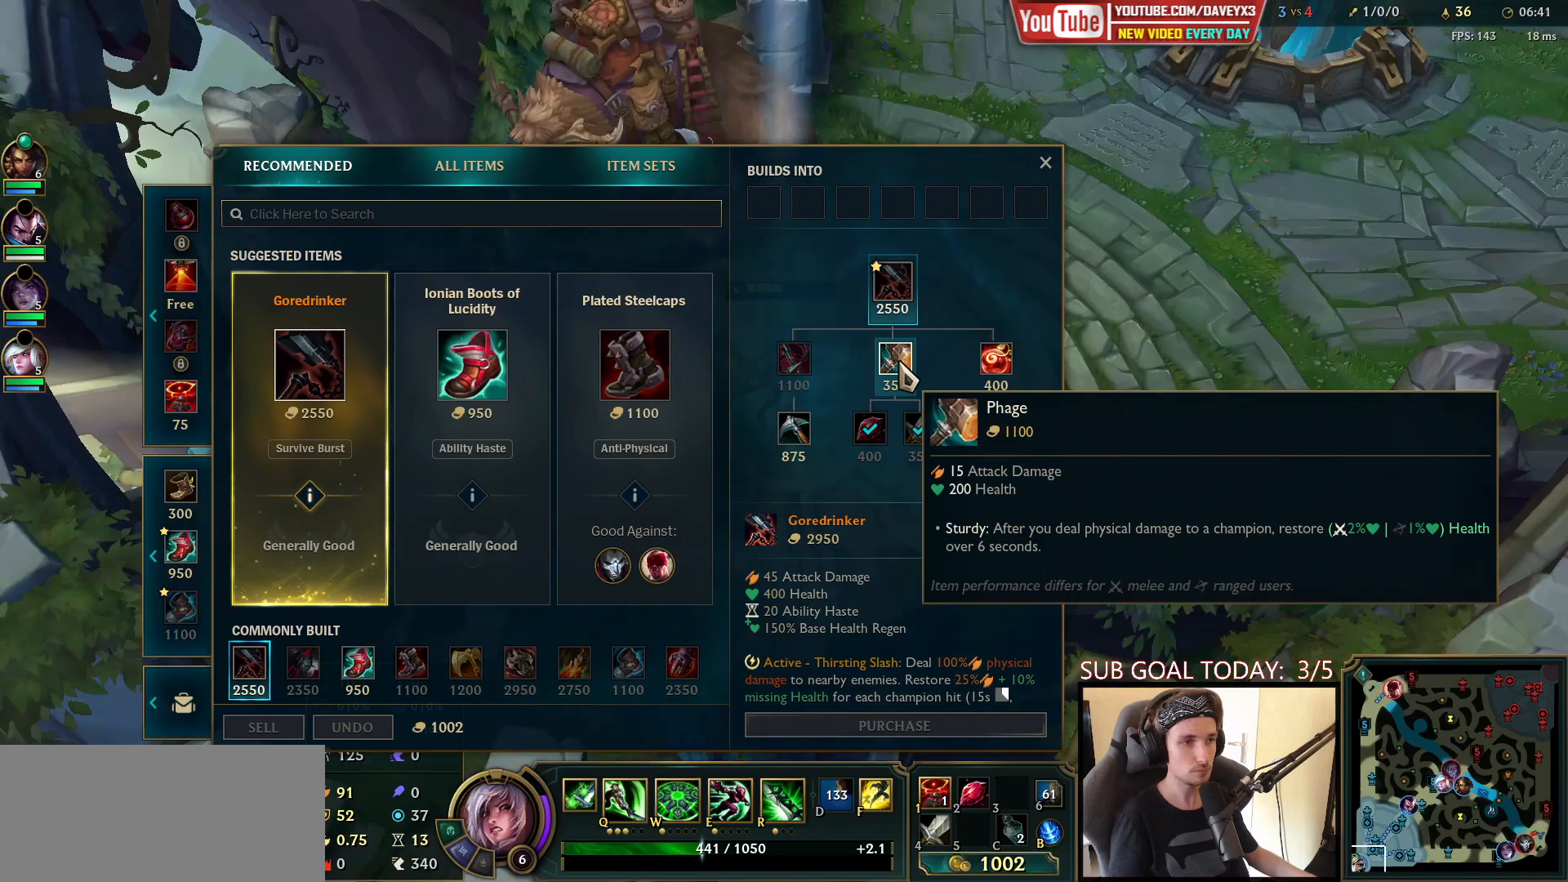
{"keys": [], "mouse": ["wheel"], "events": [[17, "mouse_right", "up"], [200, "space", "down"], [283, "mouse_right", "down"], [317, "space", "up"], [350, "mouse_right", "up"], [433, "mouse_wheel", "down"]]}
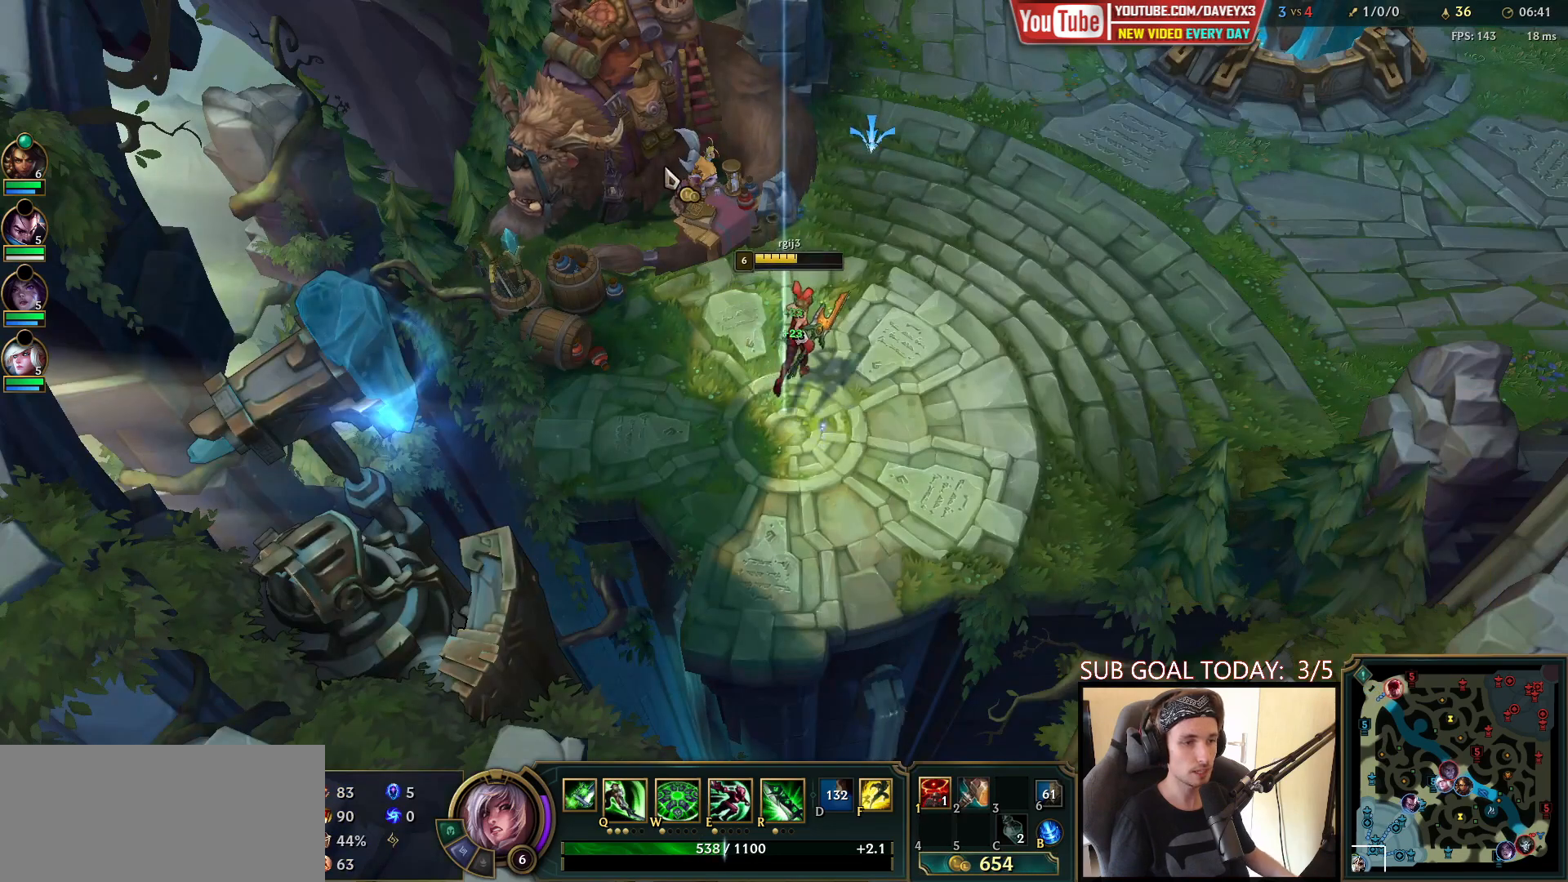
{"keys": [], "mouse": [], "events": [[17, "mouse_wheel", "up"], [417, "mouse_right", "down"], [483, "mouse_right", "up"]]}
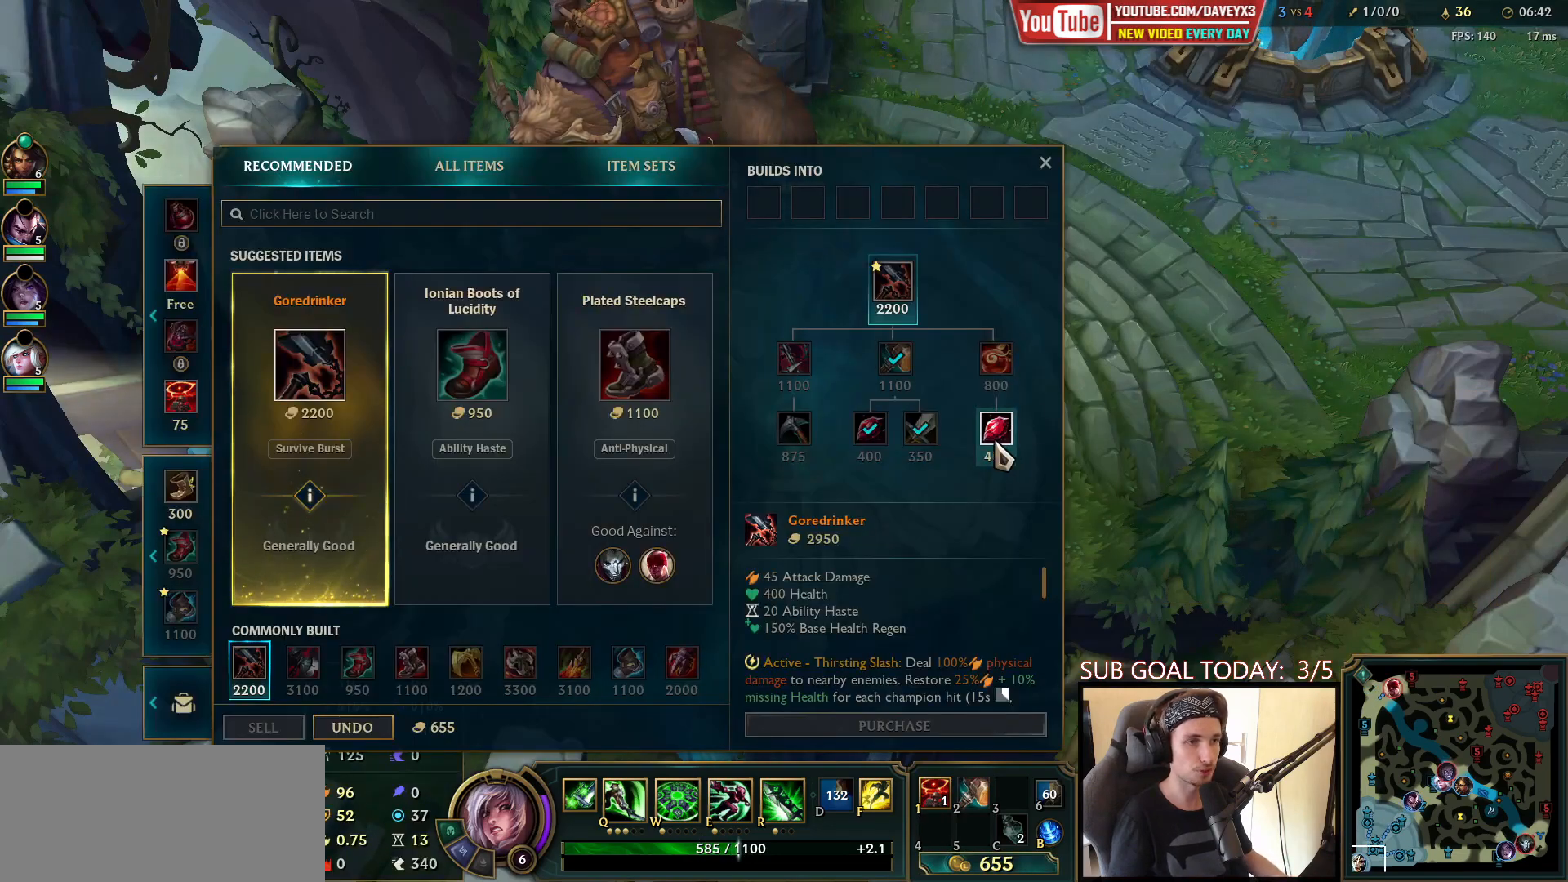
{"keys": [], "mouse": [], "events": []}
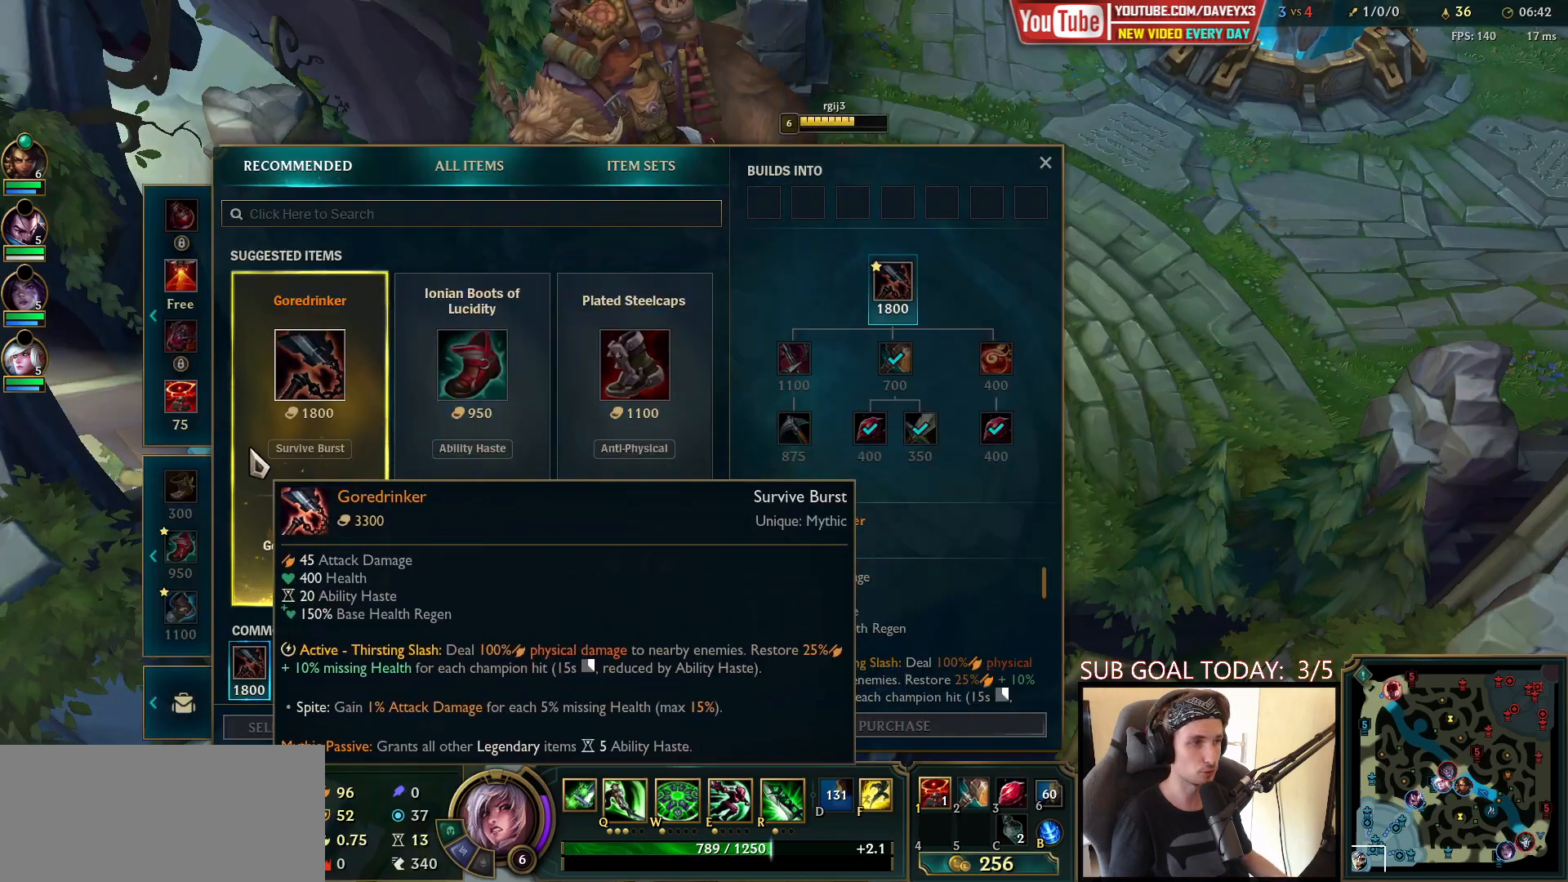
{"keys": ["space"], "mouse": ["right"], "events": [[217, "space", "down"], [250, "mouse_right", "down"], [317, "mouse_right", "up"], [417, "mouse_right", "down"]]}
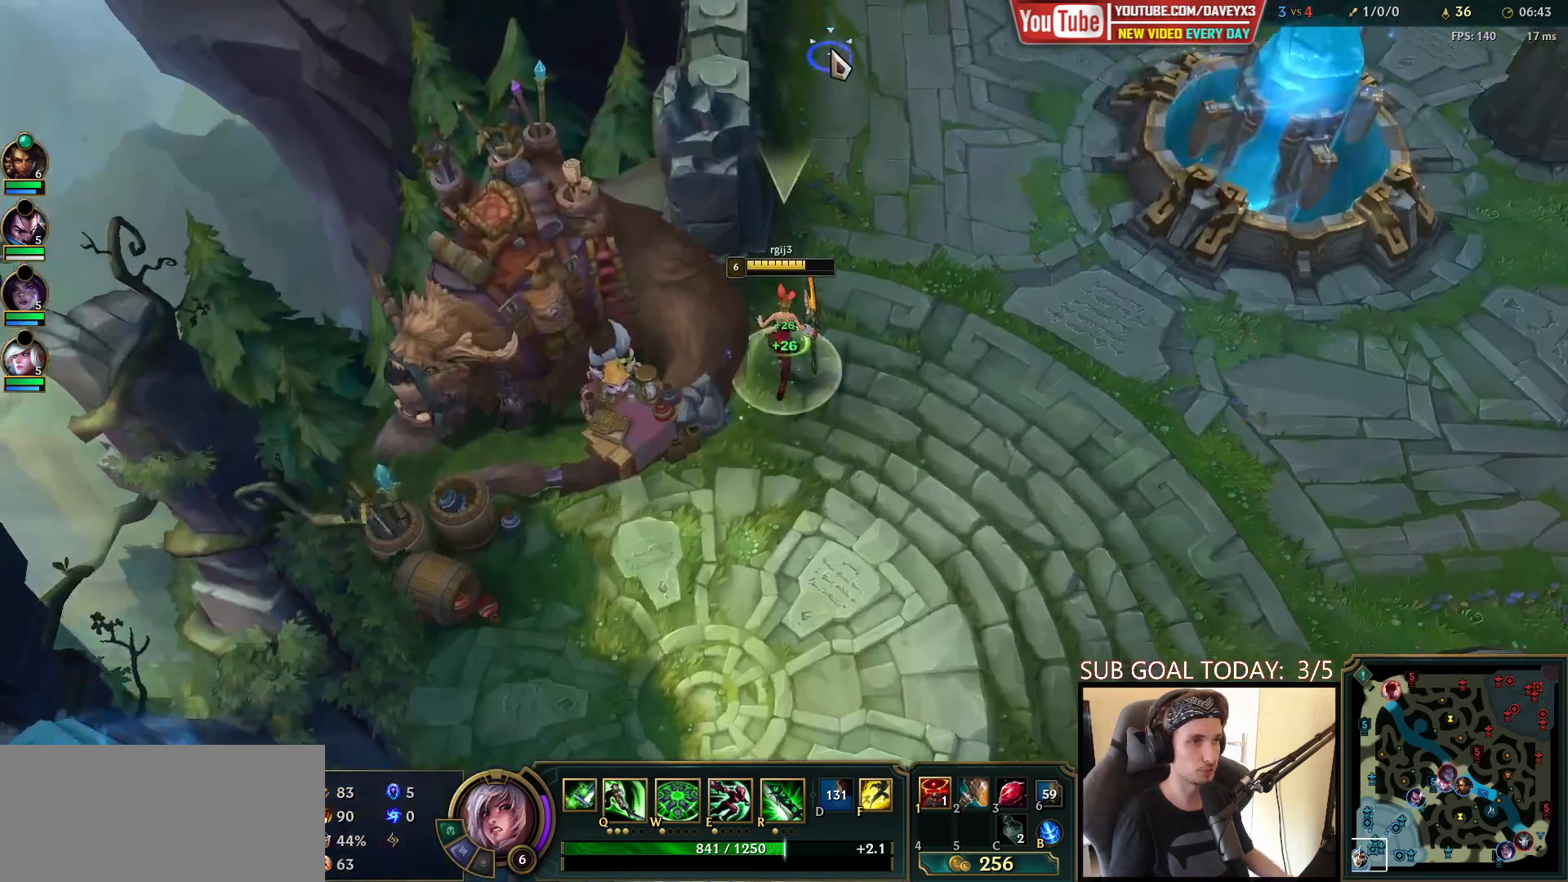
{"keys": ["space"], "mouse": [], "events": [[33, "mouse_right", "up"], [150, "mouse_right", "down"], [267, "mouse_right", "up"], [350, "mouse_right", "down"], [500, "mouse_right", "up"]]}
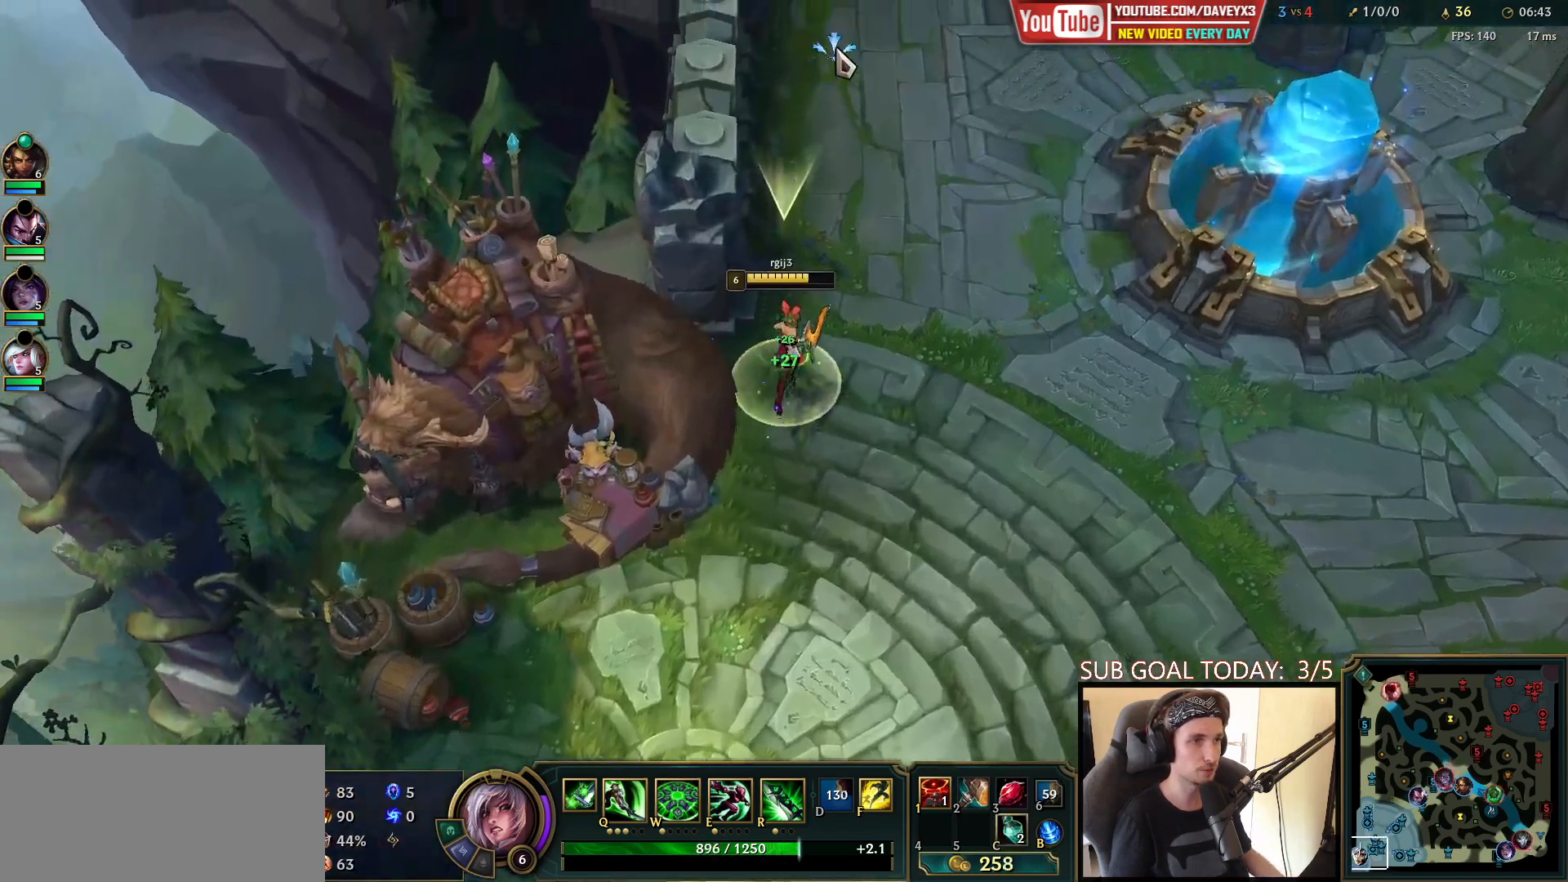
{"keys": ["space"], "mouse": ["right"], "events": [[367, "mouse_right", "down"]]}
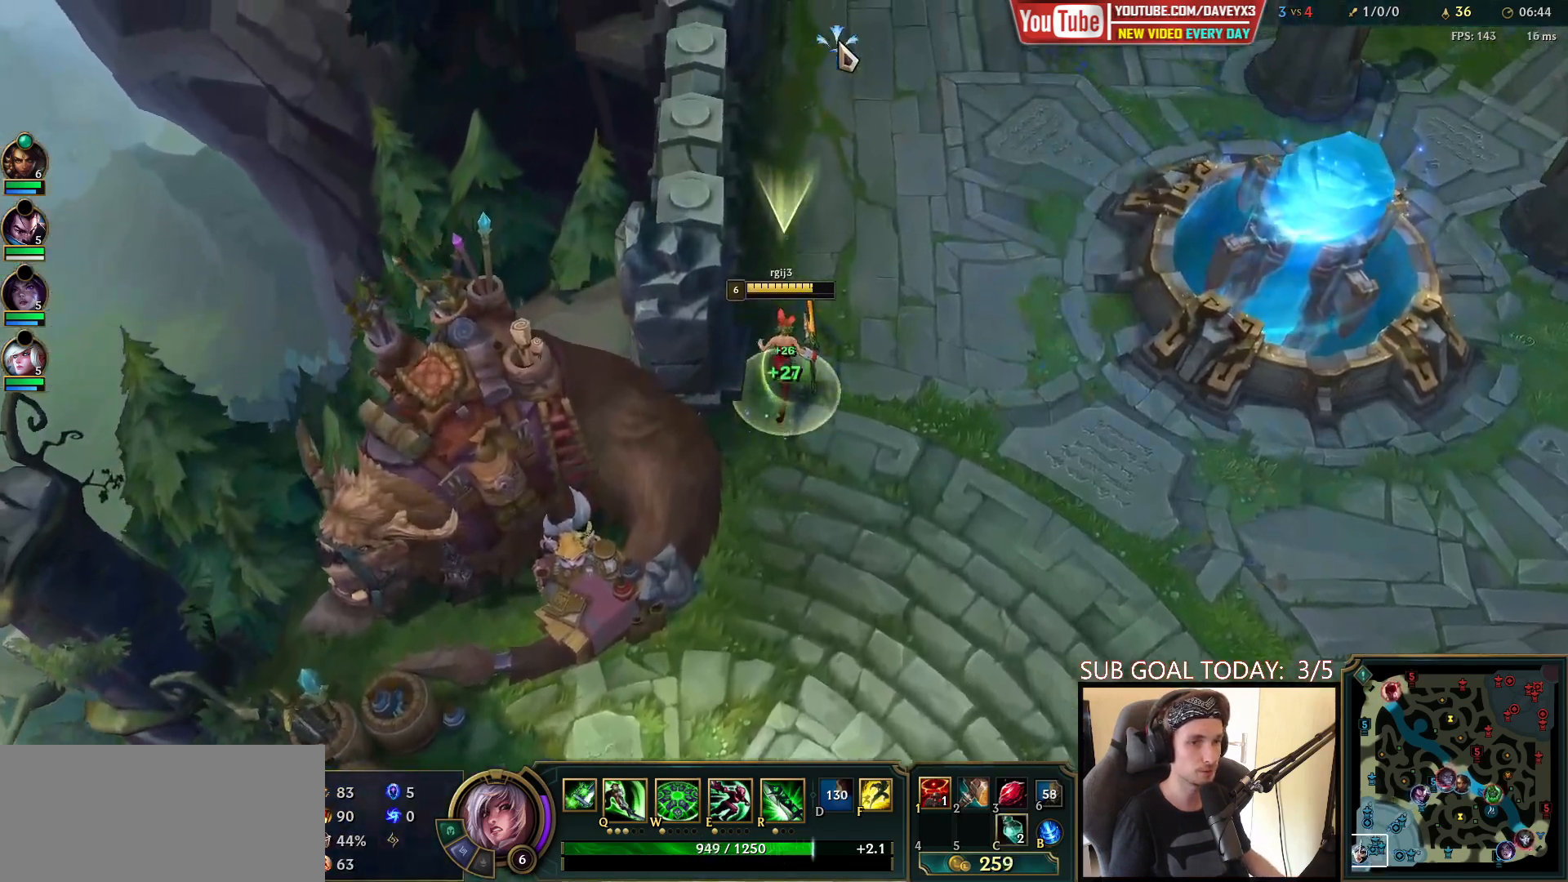
{"keys": ["e", "space"], "mouse": ["right"], "events": [[33, "mouse_right", "up"], [200, "mouse_right", "down"], [333, "mouse_right", "up"], [417, "e", "down"], [417, "mouse_right", "down"]]}
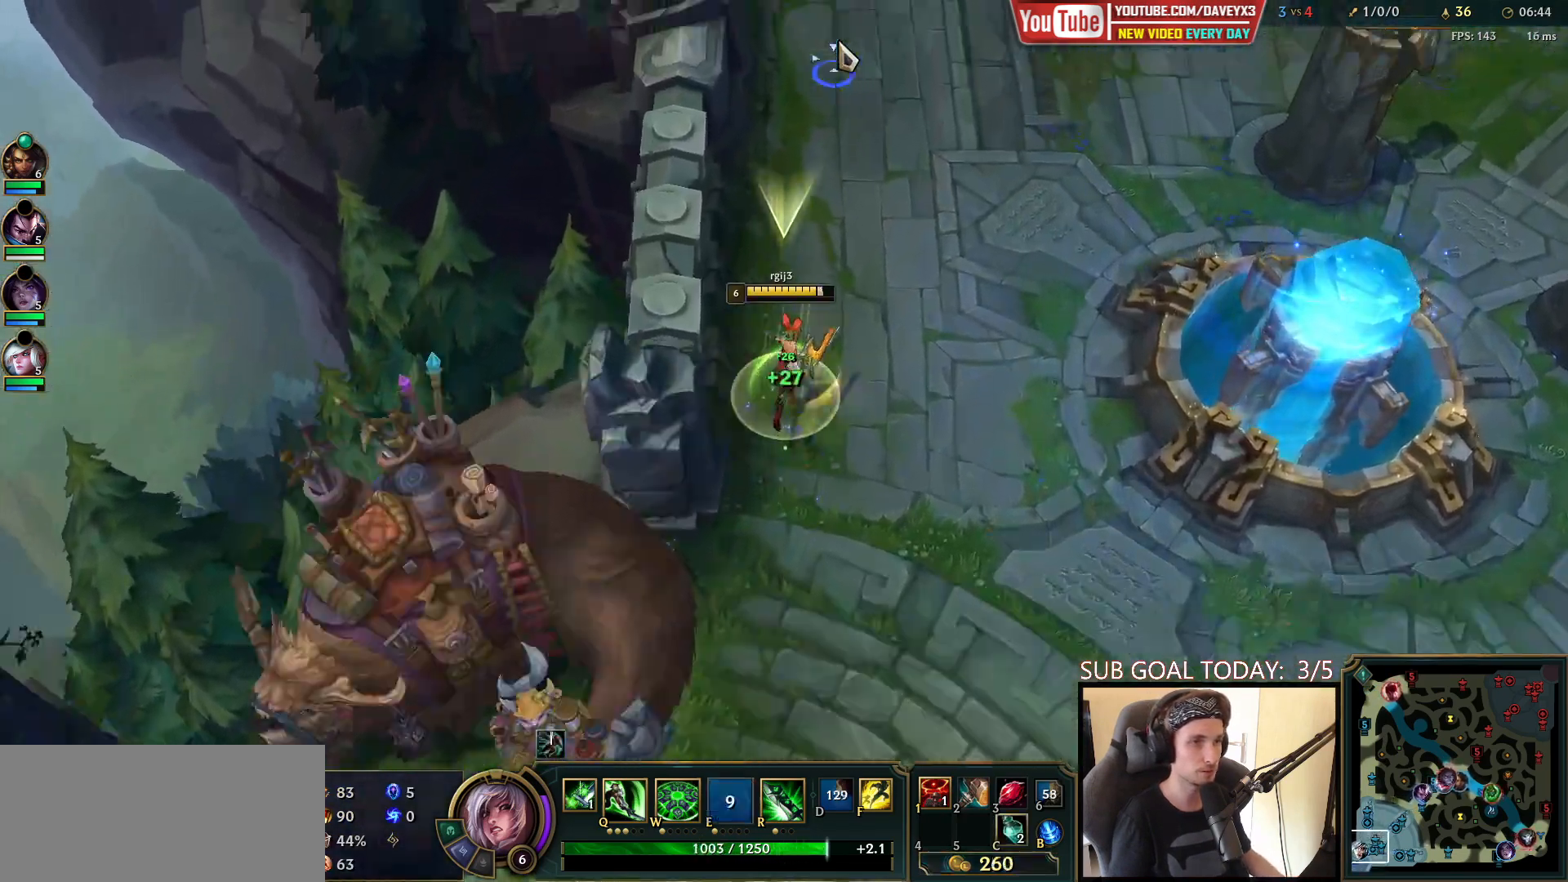
{"keys": ["space"], "mouse": [], "events": [[83, "mouse_right", "up"], [150, "mouse_right", "down"], [183, "e", "up"], [283, "mouse_right", "up"], [283, "w", "down"], [350, "mouse_right", "down"], [367, "q", "down"], [383, "w", "up"], [417, "q", "up"], [467, "mouse_right", "up"]]}
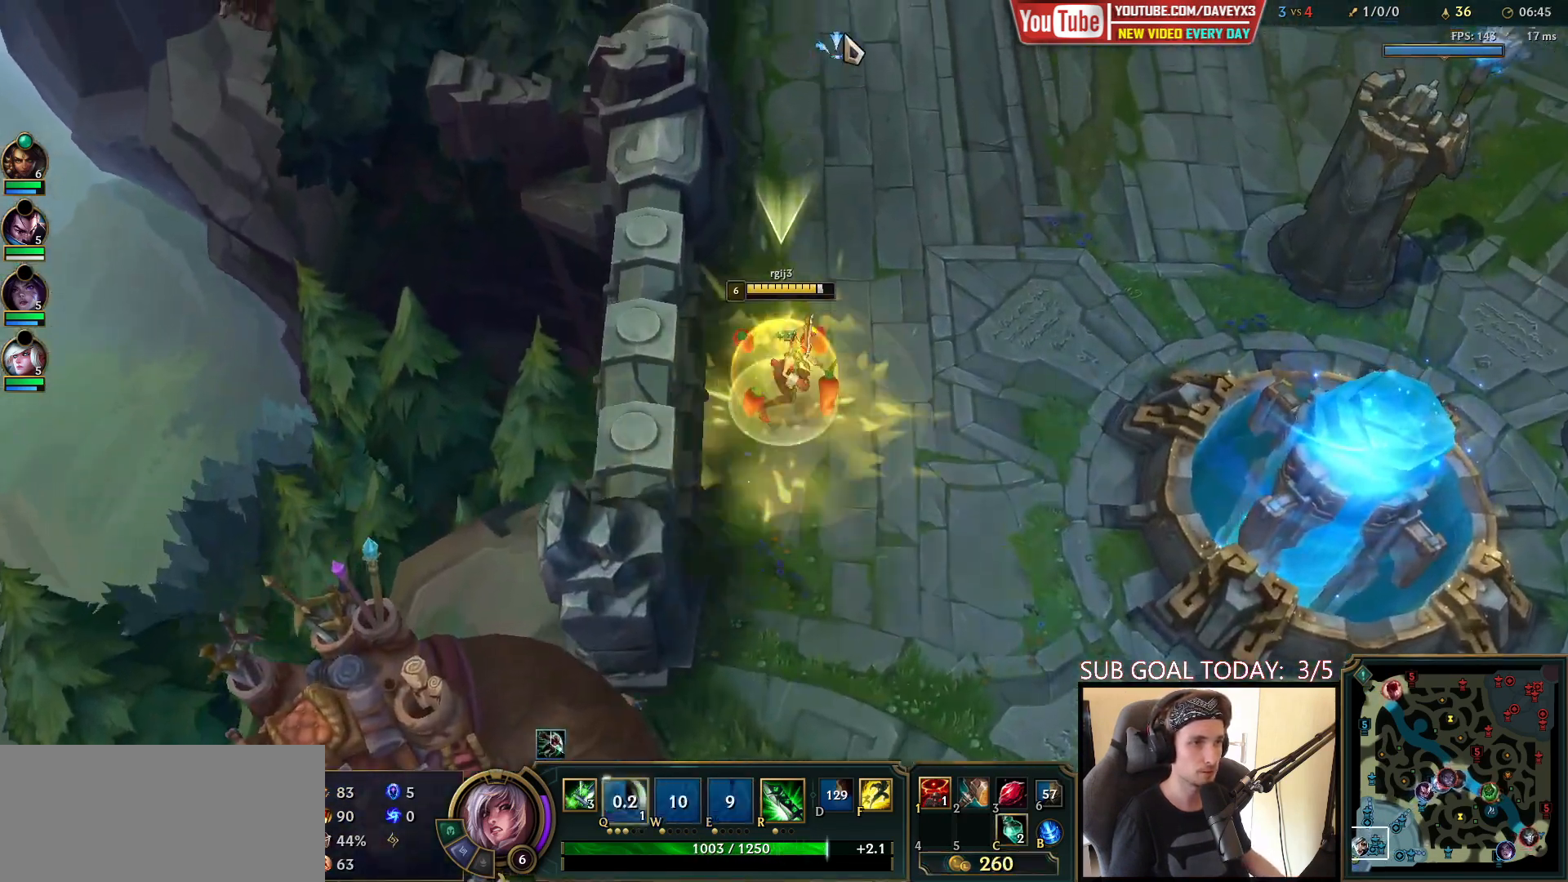
{"keys": [], "mouse": [], "events": [[33, "mouse_right", "down"], [67, "space", "up"], [100, "mouse_right", "up"], [183, "mouse_right", "down"], [283, "mouse_right", "up"], [367, "mouse_right", "down"], [433, "mouse_right", "up"]]}
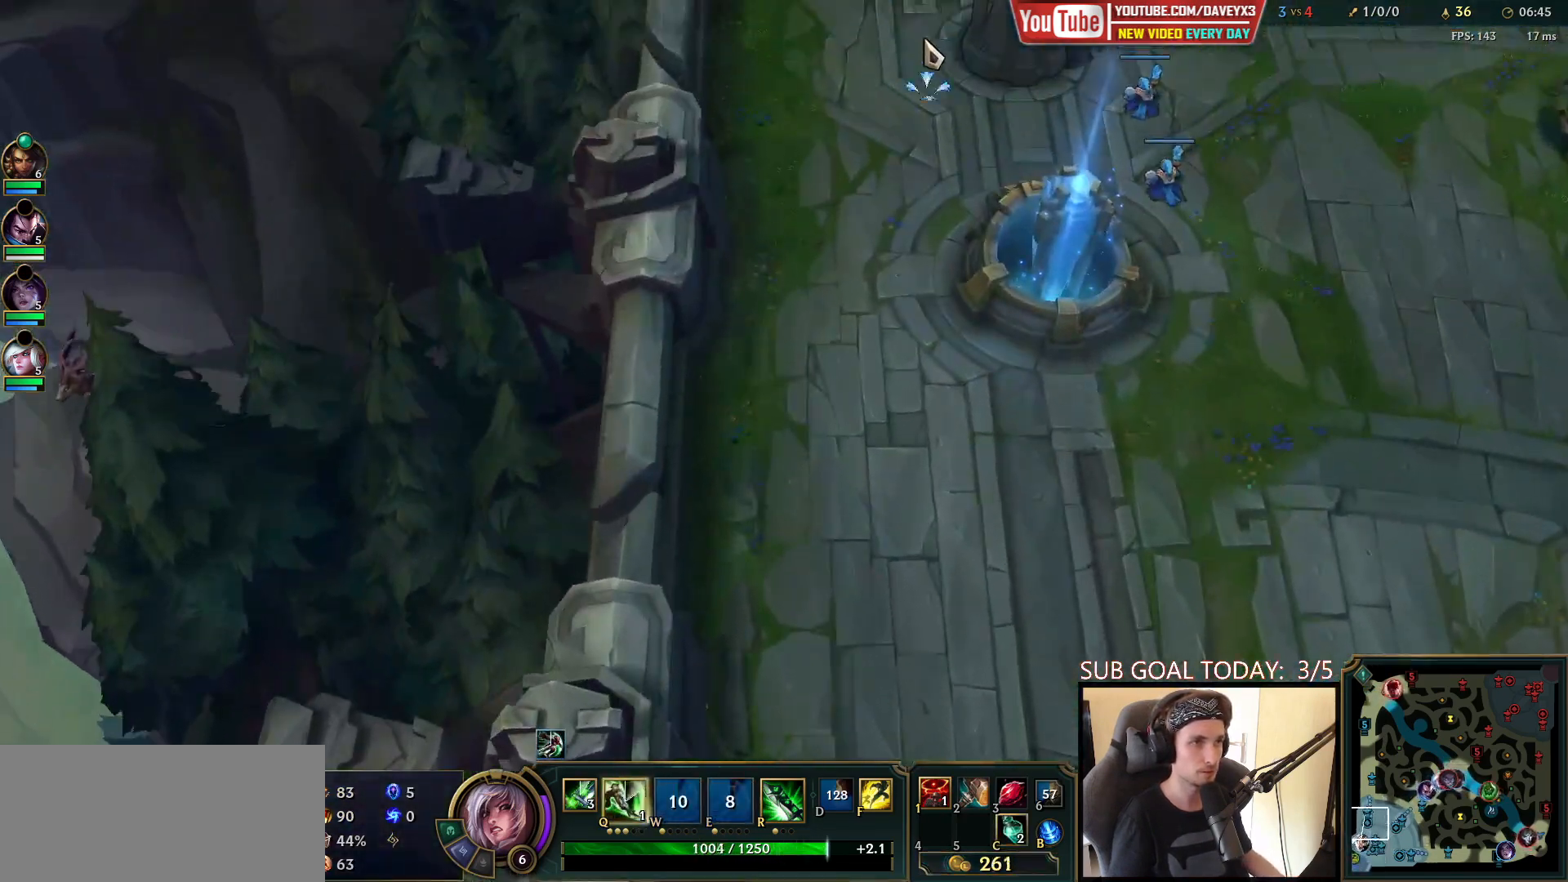
{"keys": [], "mouse": [], "events": [[33, "mouse_right", "down"], [100, "mouse_right", "up"], [183, "space", "down"], [300, "tab", "down"], [467, "space", "up"], [467, "tab", "up"]]}
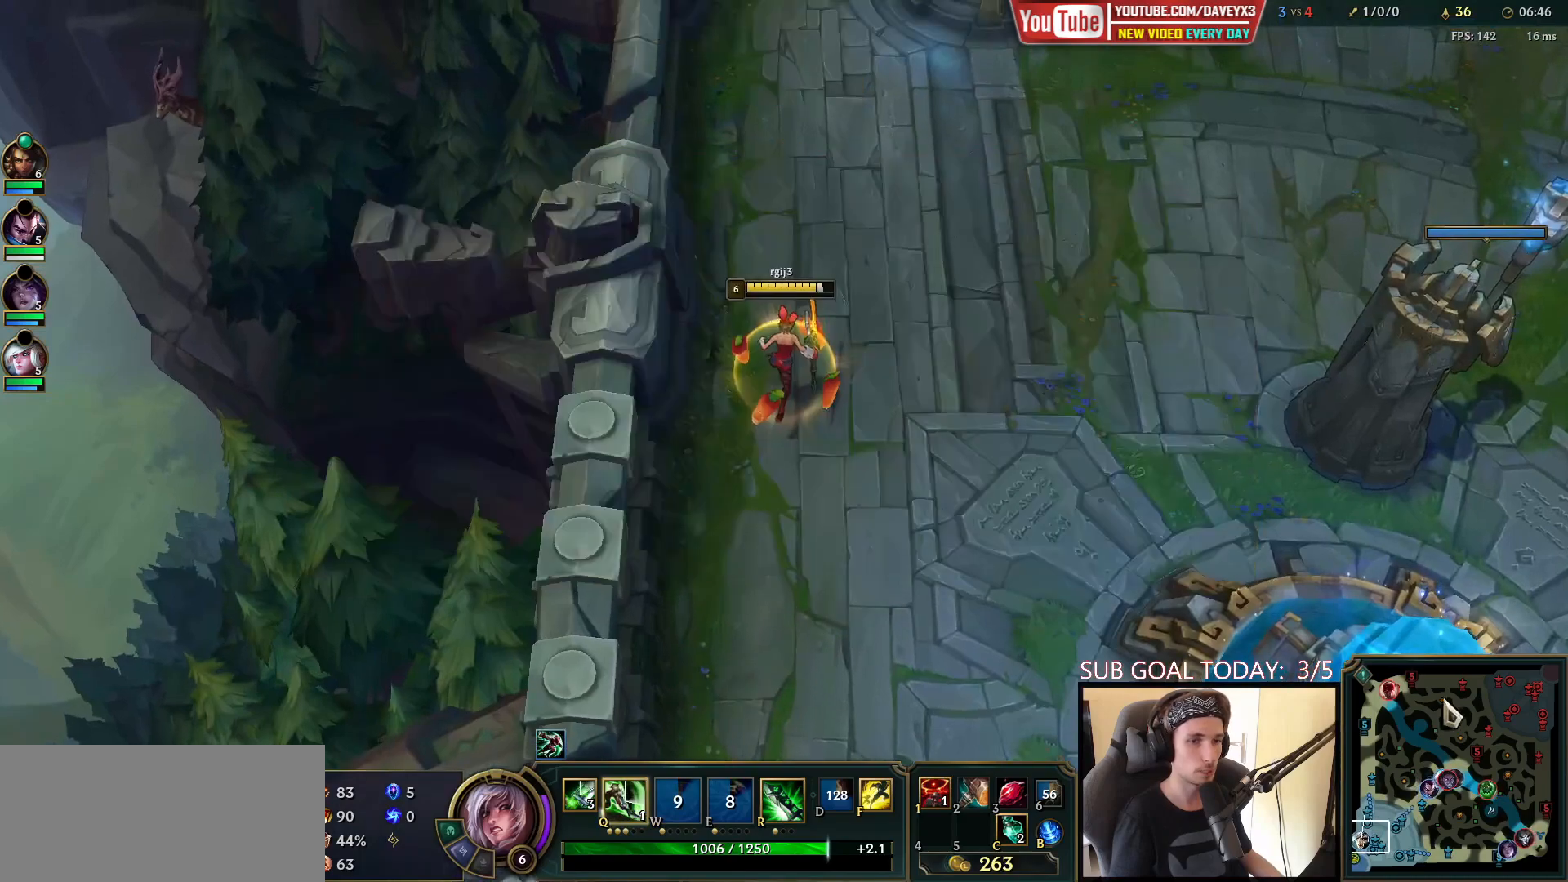
{"keys": [], "mouse": [], "events": [[50, "mouse_wheel", "down"], [350, "mouse_wheel", "up"]]}
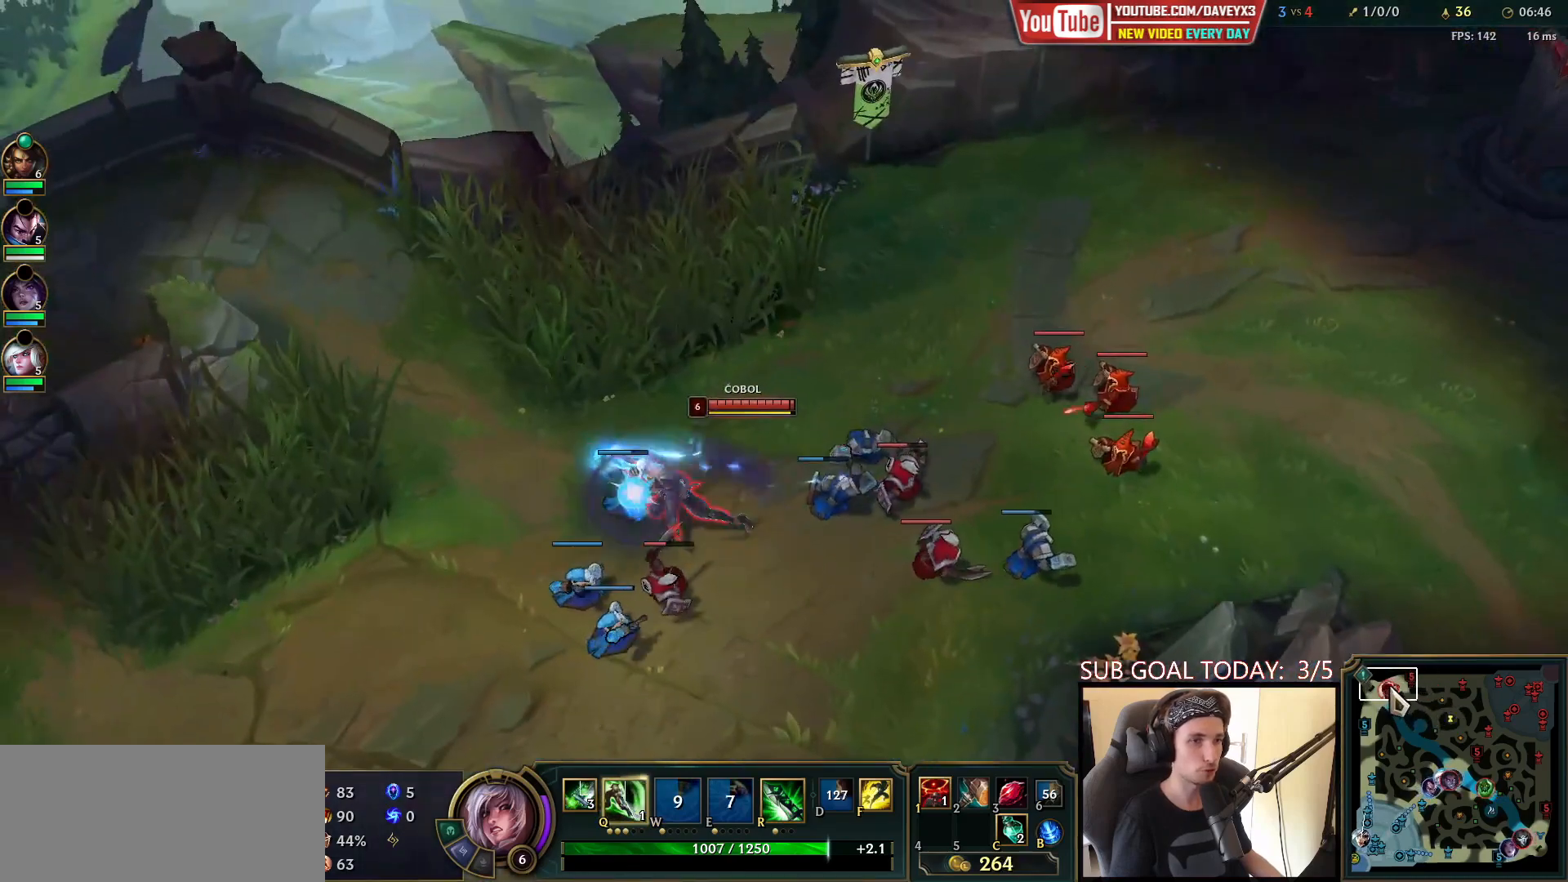
{"keys": ["space"], "mouse": [], "events": [[383, "space", "down"]]}
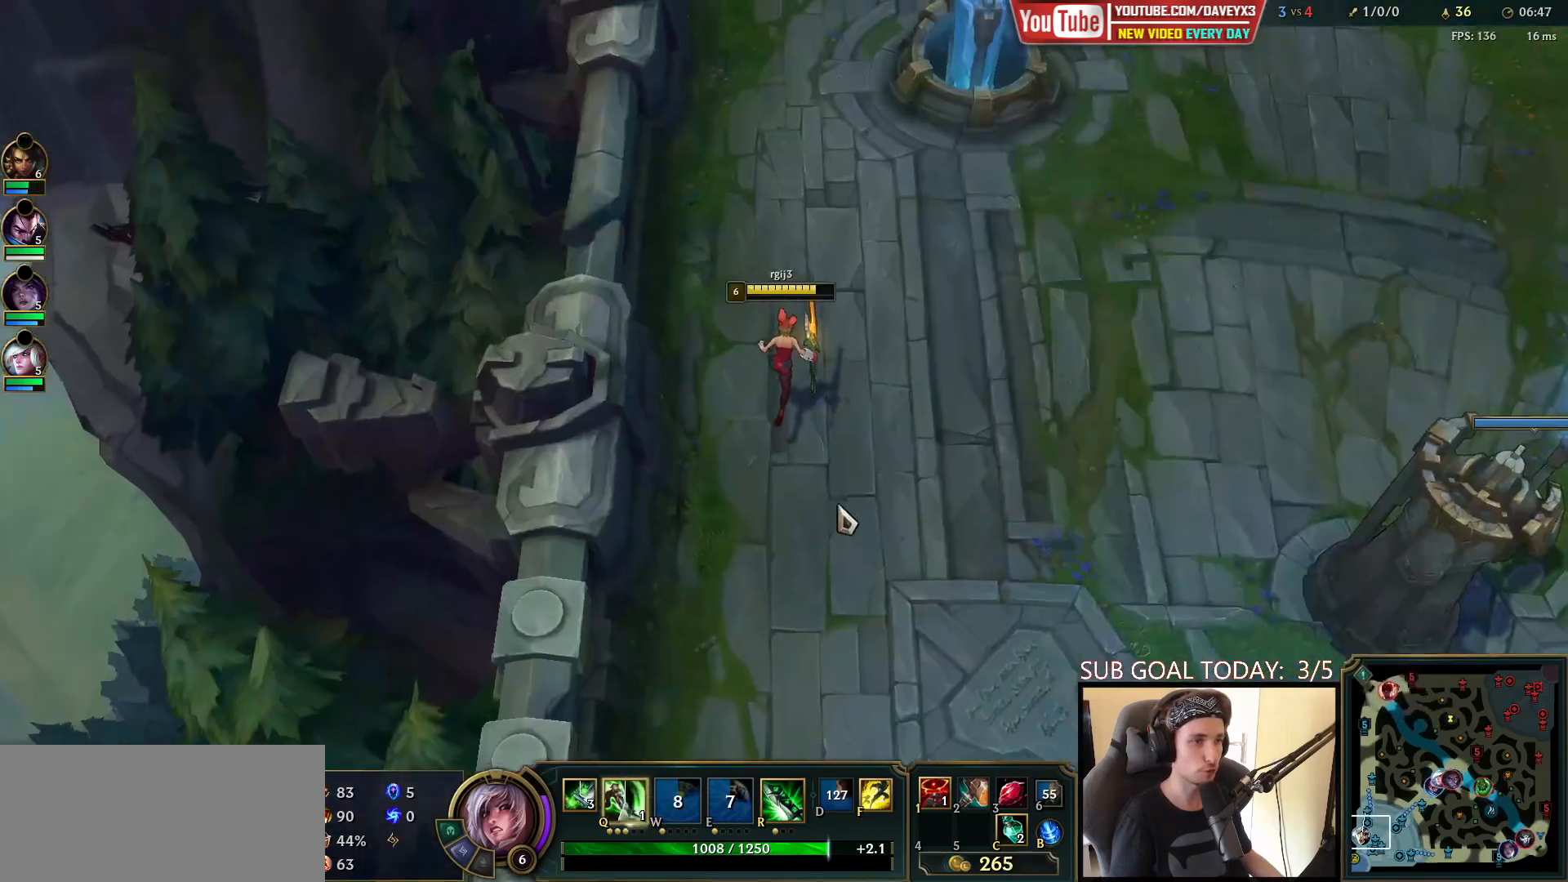
{"keys": [], "mouse": [], "events": [[483, "space", "up"]]}
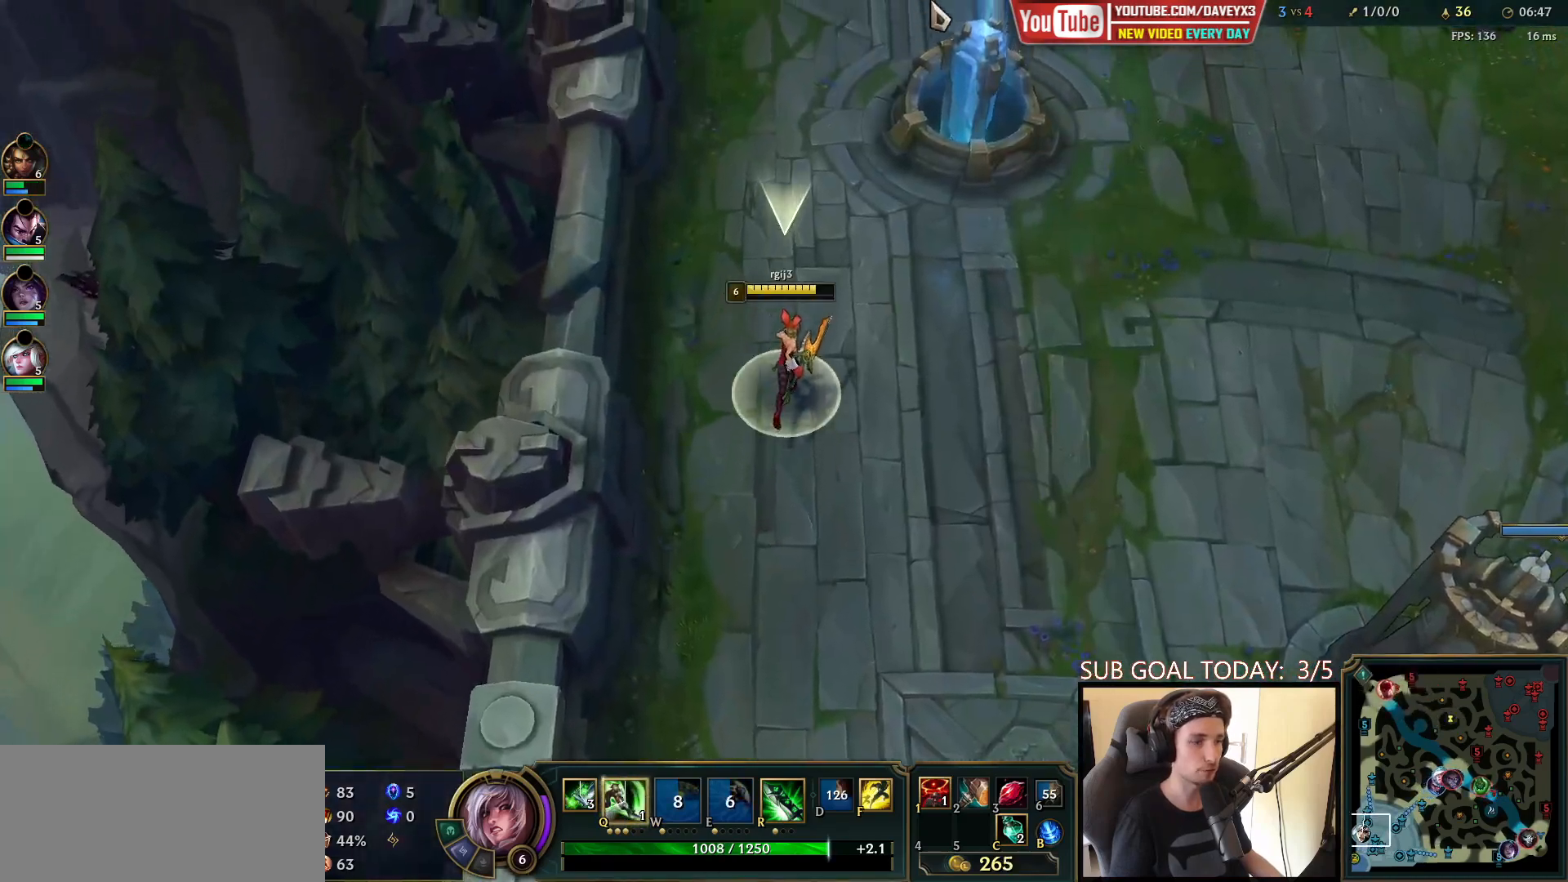
{"keys": [], "mouse": [], "events": [[400, "mouse_right", "down"], [483, "mouse_right", "up"]]}
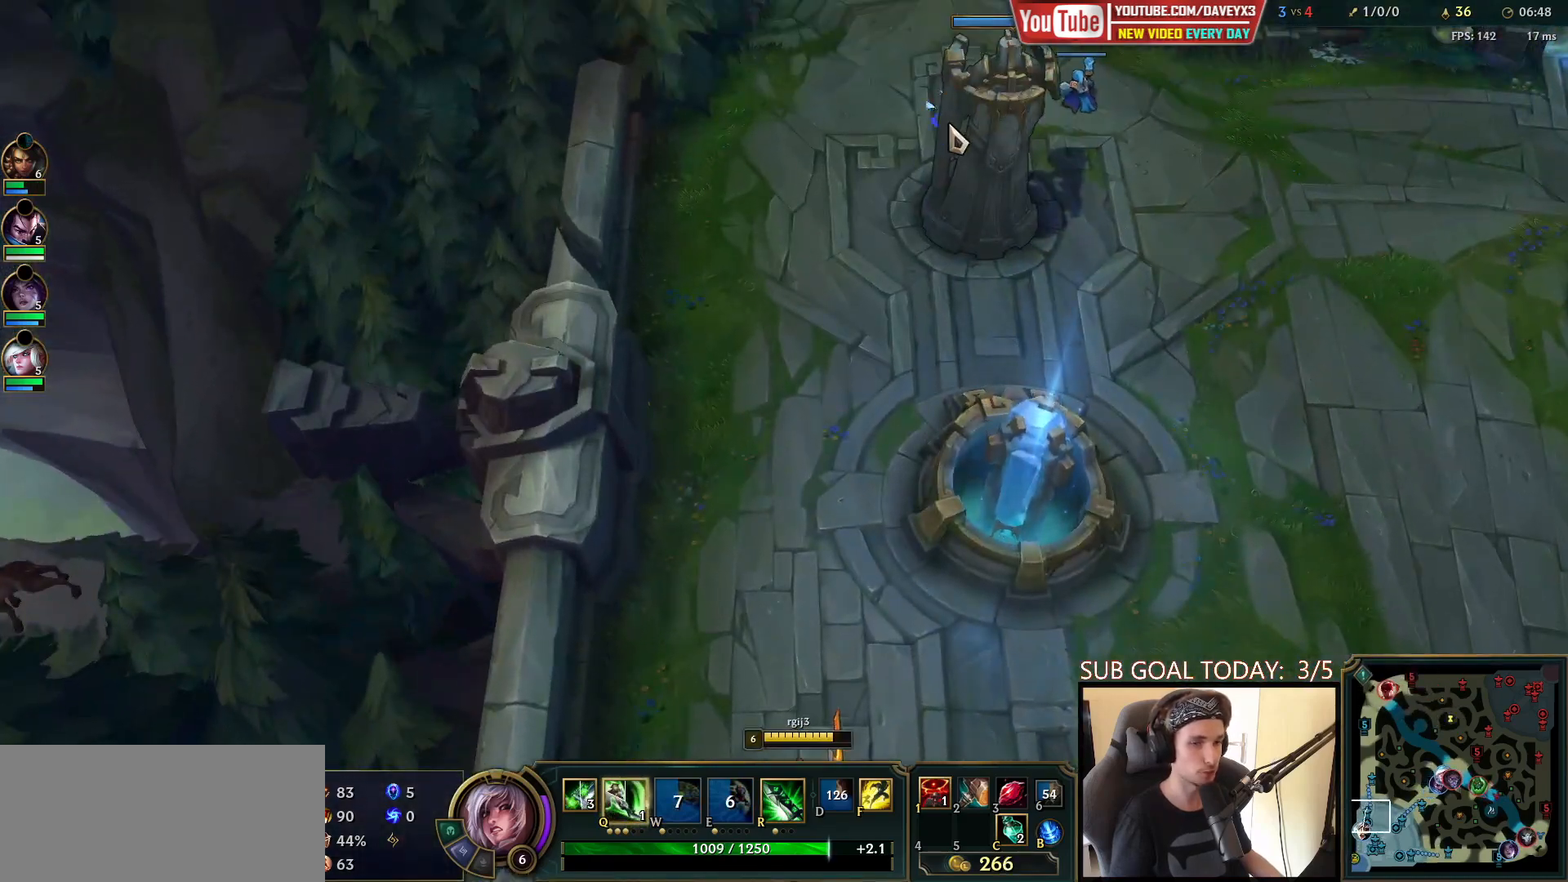
{"keys": [], "mouse": [], "events": [[67, "mouse_right", "down"], [167, "mouse_right", "up"], [283, "q", "down"], [283, "space", "down"], [333, "q", "up"], [417, "q", "down"], [450, "space", "up"], [467, "q", "up"]]}
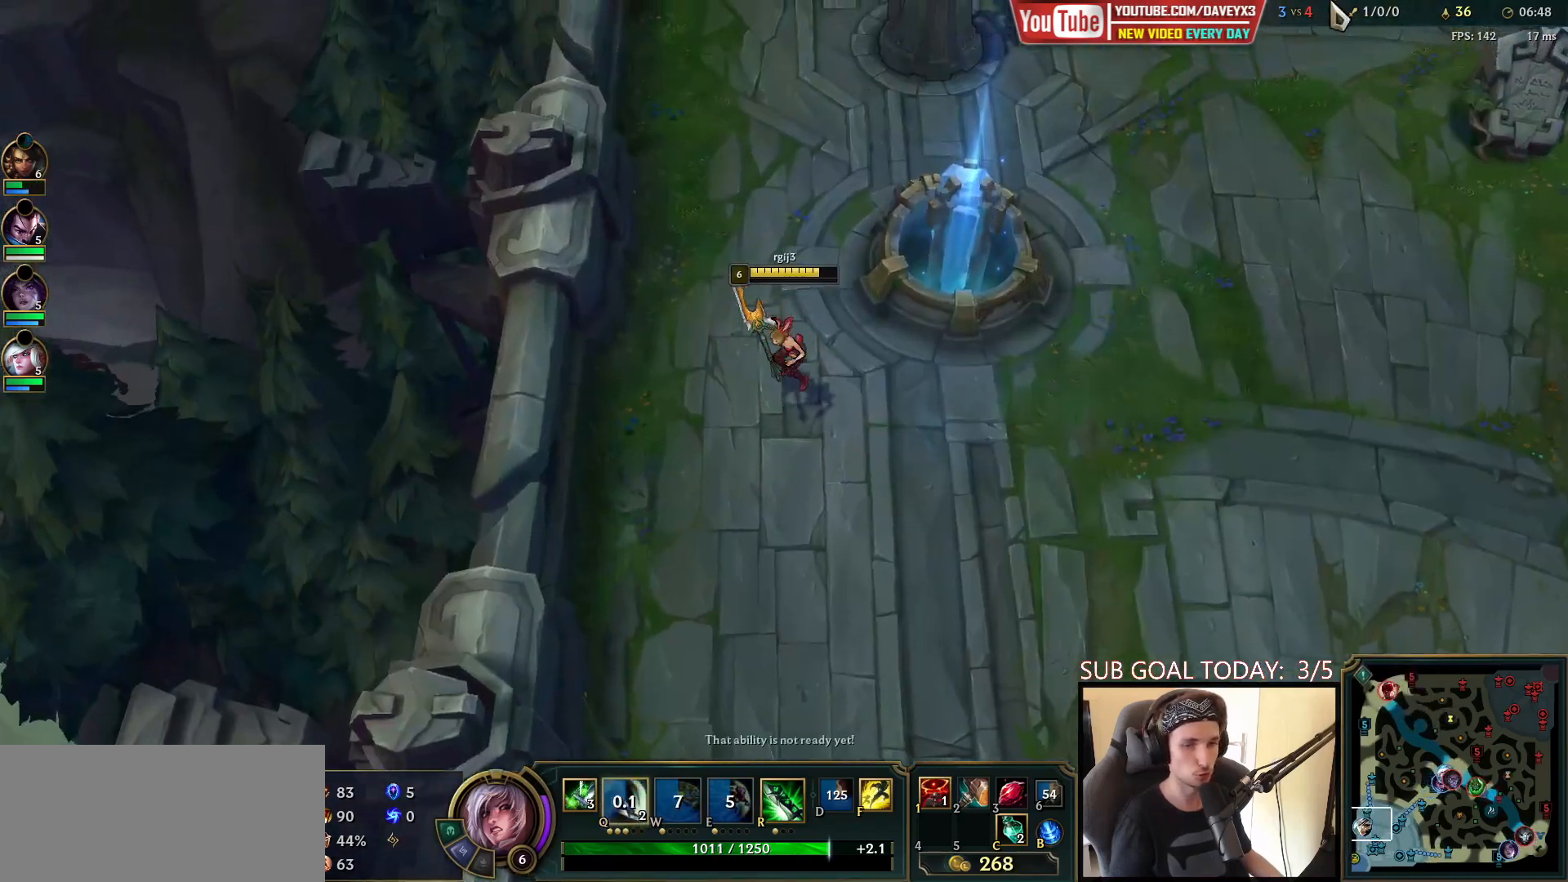
{"keys": [], "mouse": ["right"], "events": [[483, "mouse_right", "down"]]}
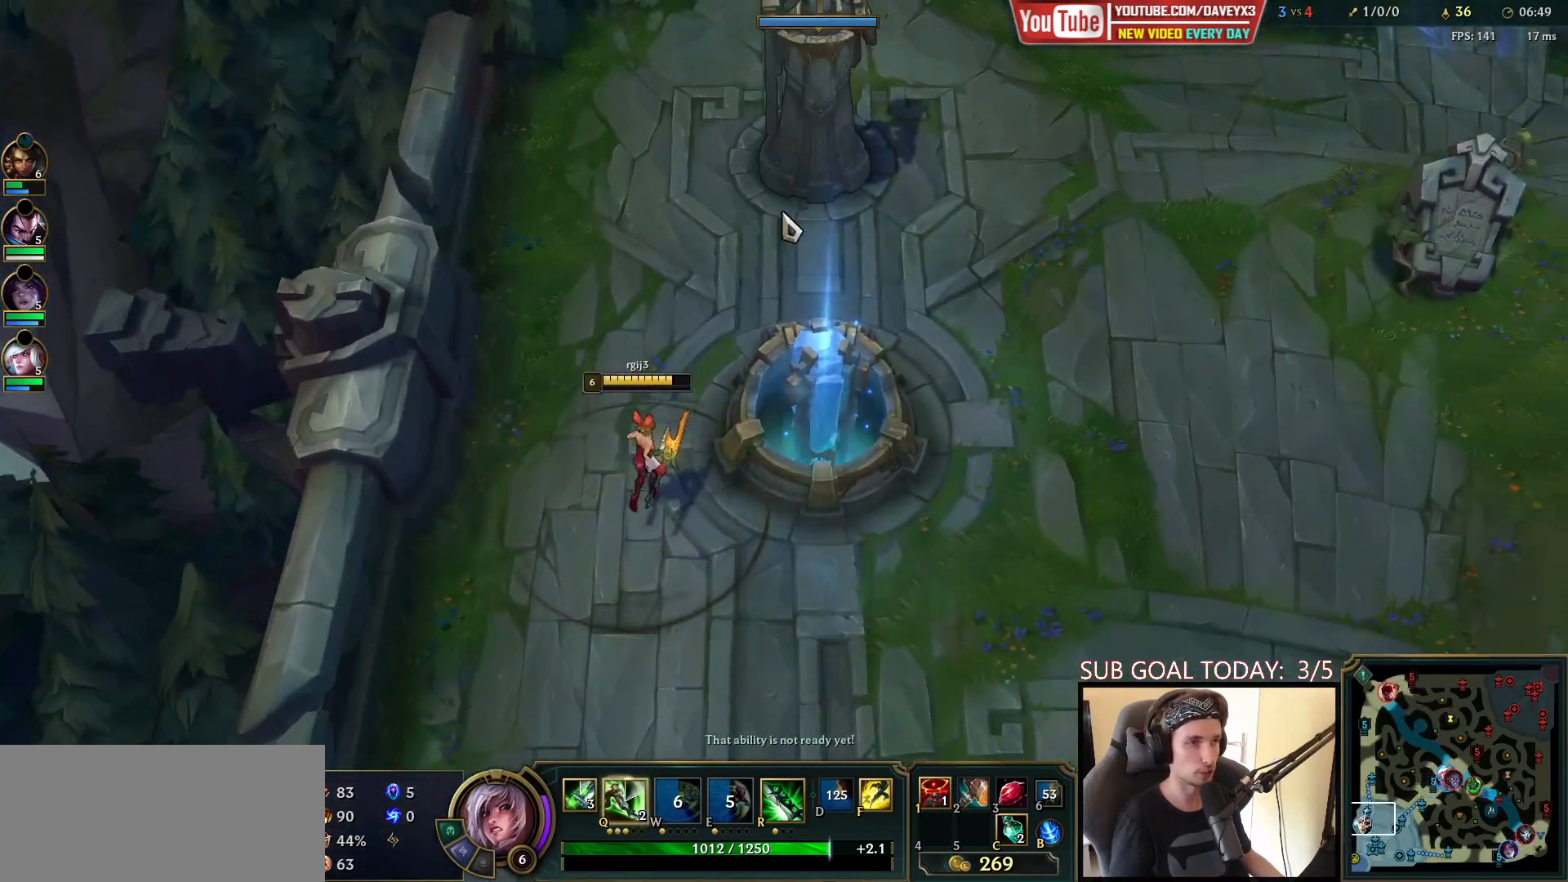
{"keys": [], "mouse": [], "events": [[83, "mouse_right", "up"]]}
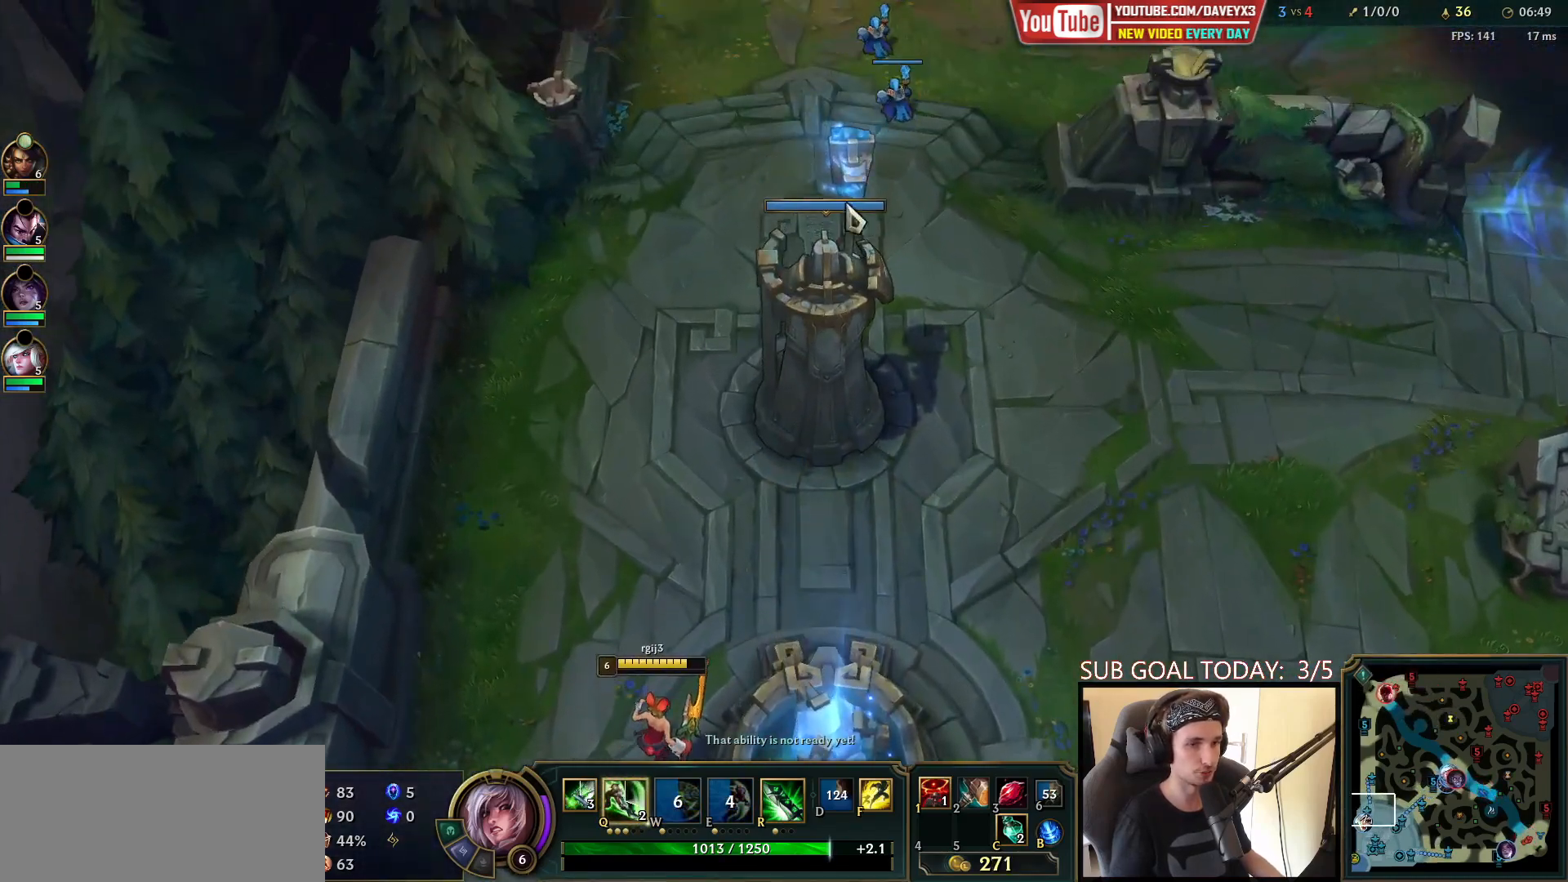
{"keys": [], "mouse": [], "events": []}